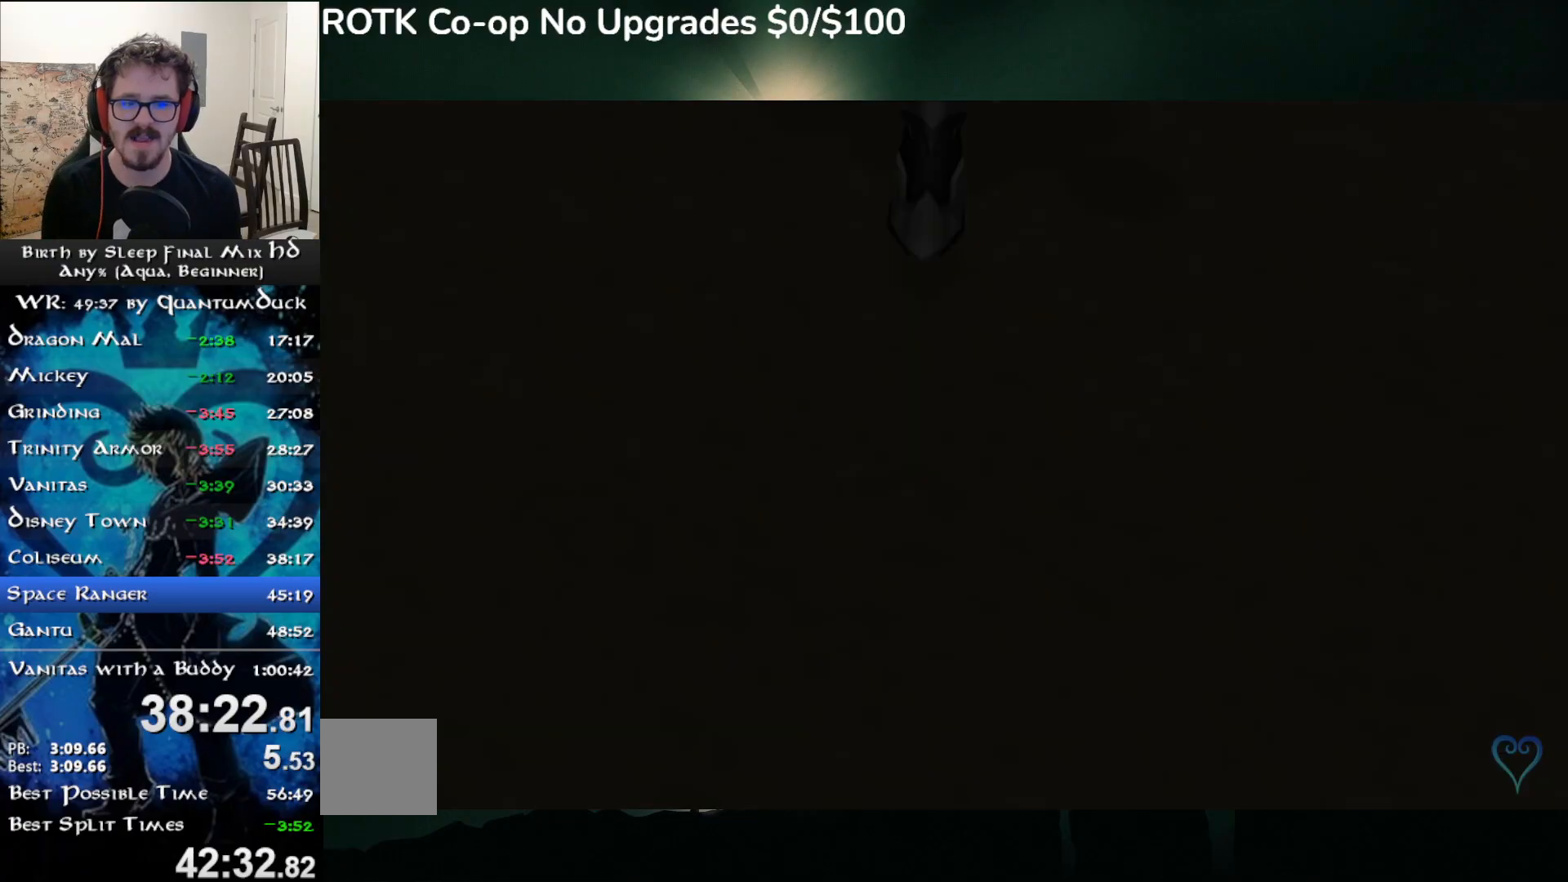
Gameplay with a controller (PlayStation layout); each line is a JSON object with the inputs held at the frame after it. "events" lists button and stick changes between this image and that frame as [ms after this image, input, new state], when the widget could be followed in between. Not read: L1.
{"buttons": [], "left_stick": "center", "right_stick": "center", "events": [[317, "R1", "down"], [317, "START", "down"], [433, "R1", "up"], [433, "START", "up"], [467, "DPAD_DOWN", "down"], [500, "DPAD_DOWN", "up"]]}
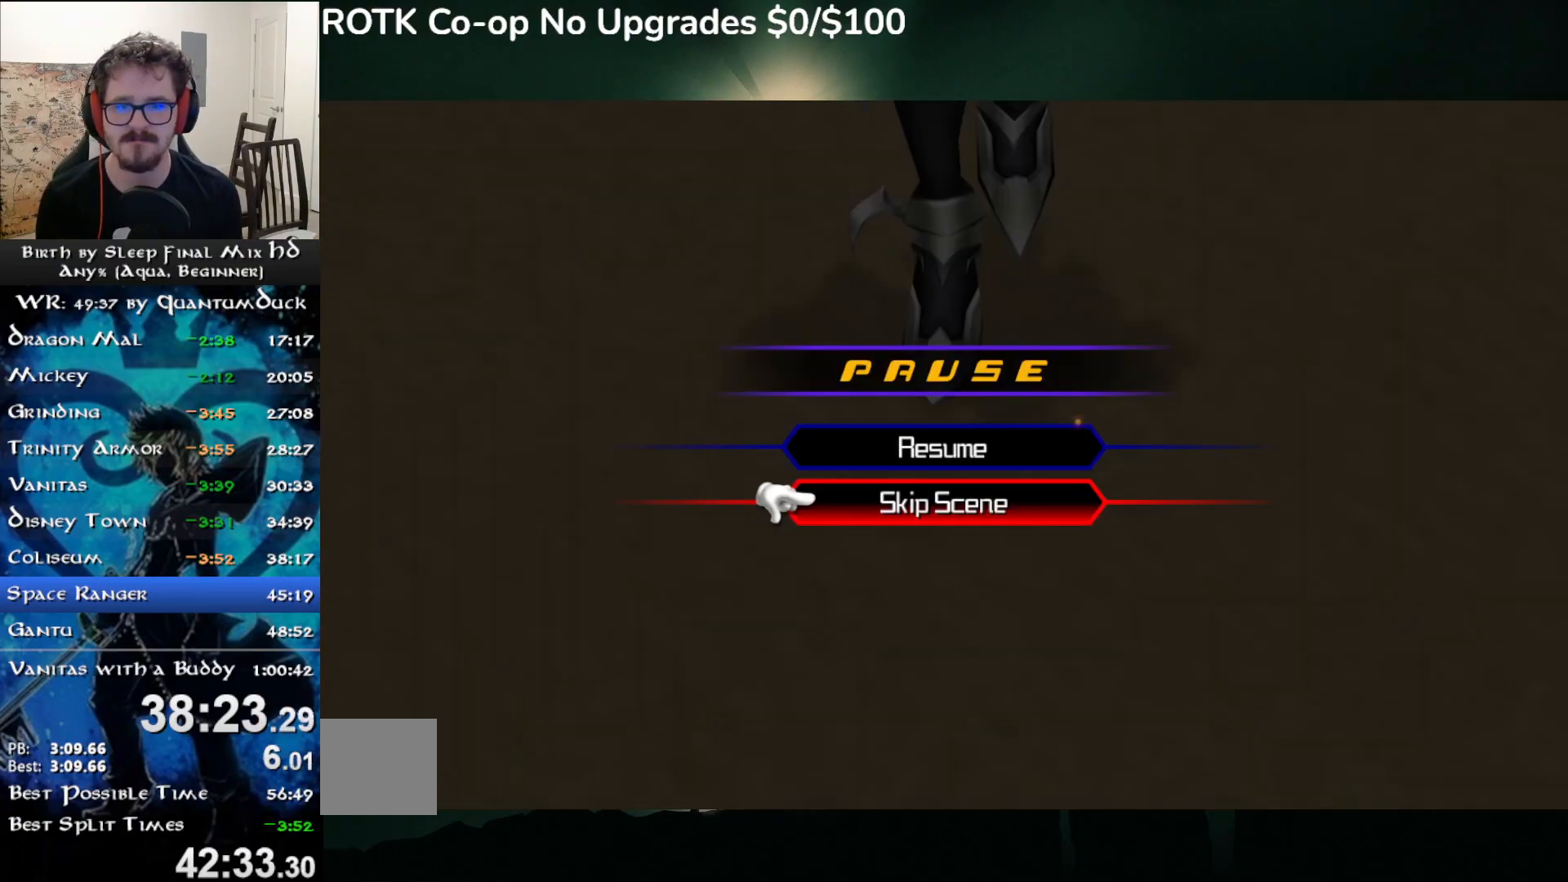
{"buttons": ["CIRCLE"], "left_stick": "center", "right_stick": "center", "events": [[17, "CIRCLE", "down"], [250, "CIRCLE", "up"], [317, "CIRCLE", "down"], [417, "CIRCLE", "up"], [500, "CIRCLE", "down"]]}
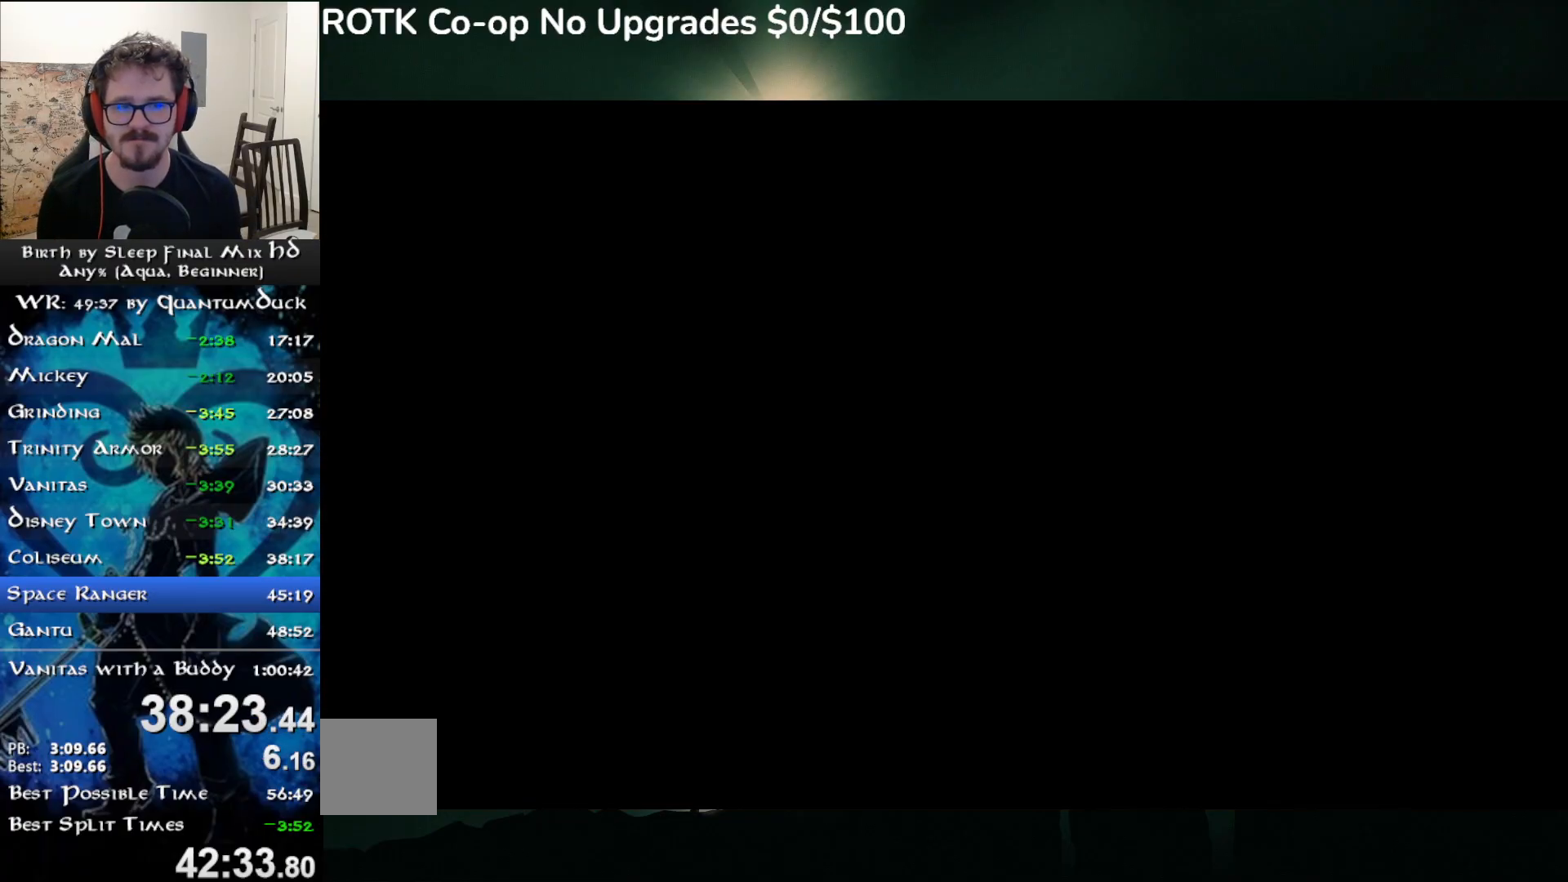
{"buttons": ["CIRCLE"], "left_stick": "center", "right_stick": "center", "events": [[83, "CIRCLE", "up"], [167, "CIRCLE", "down"], [250, "CIRCLE", "up"], [333, "CIRCLE", "down"], [417, "CIRCLE", "up"], [500, "CIRCLE", "down"]]}
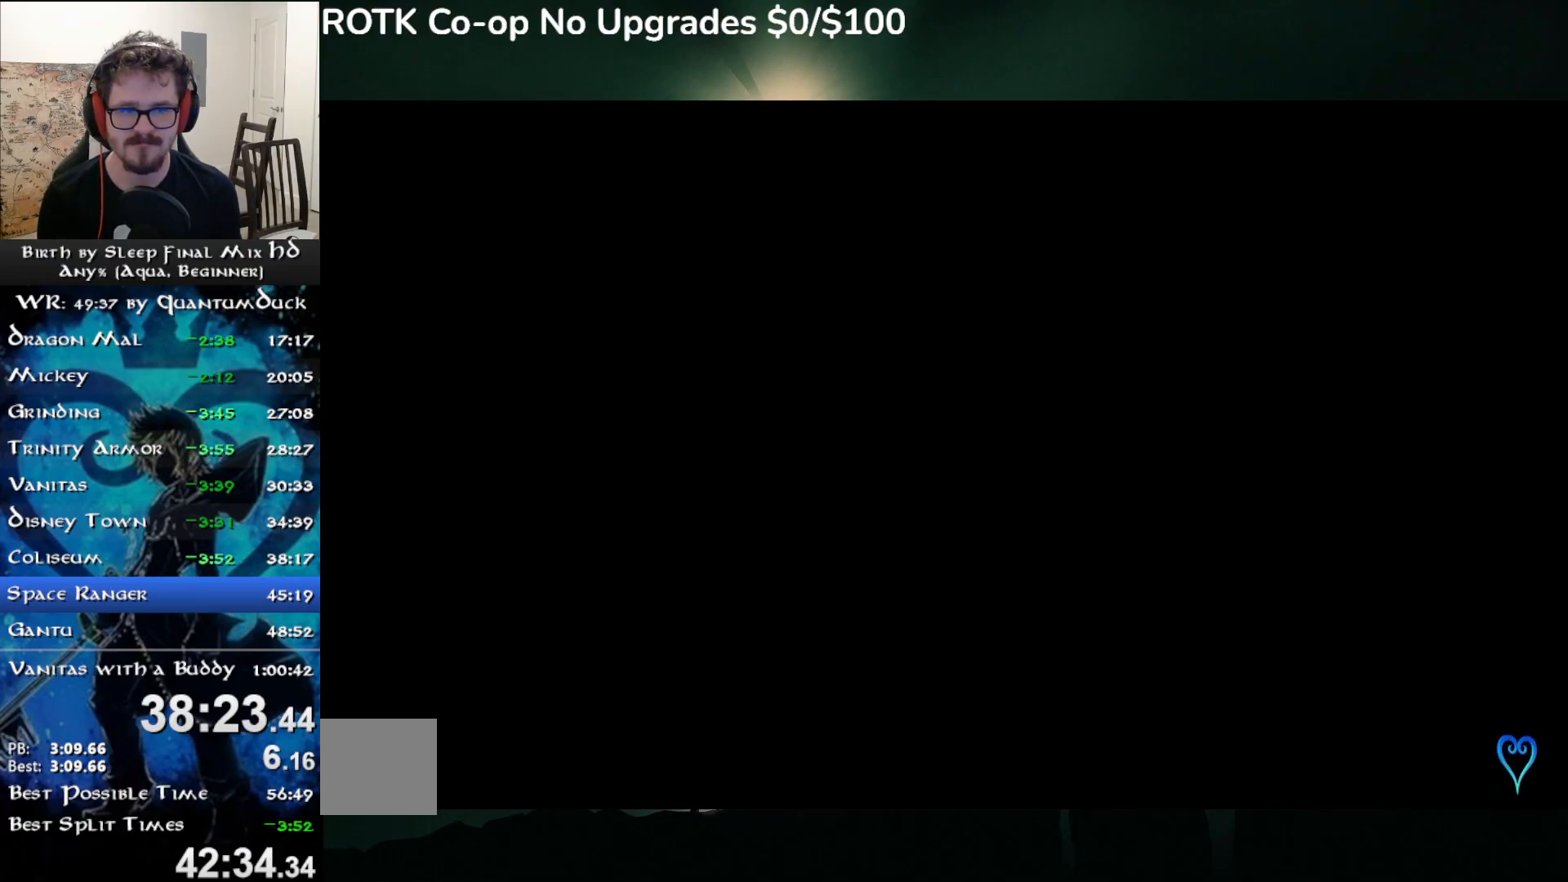
{"buttons": [], "left_stick": "center", "right_stick": "center", "events": [[83, "CIRCLE", "up"]]}
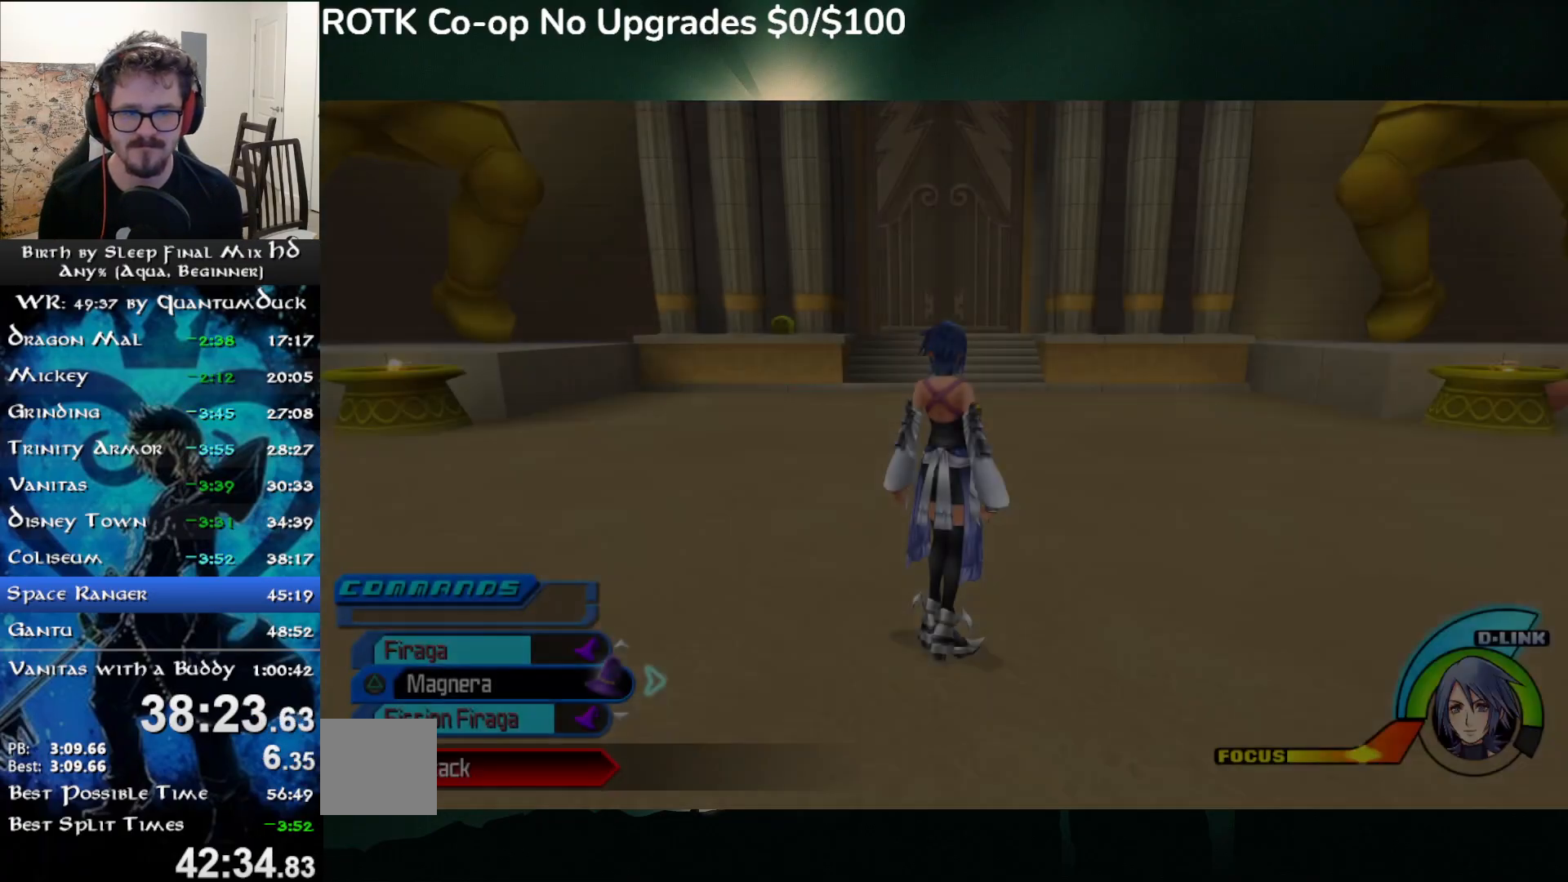
{"buttons": [], "left_stick": "up", "right_stick": "left", "events": [[417, "left_stick", "up"], [500, "right_stick", "left"]]}
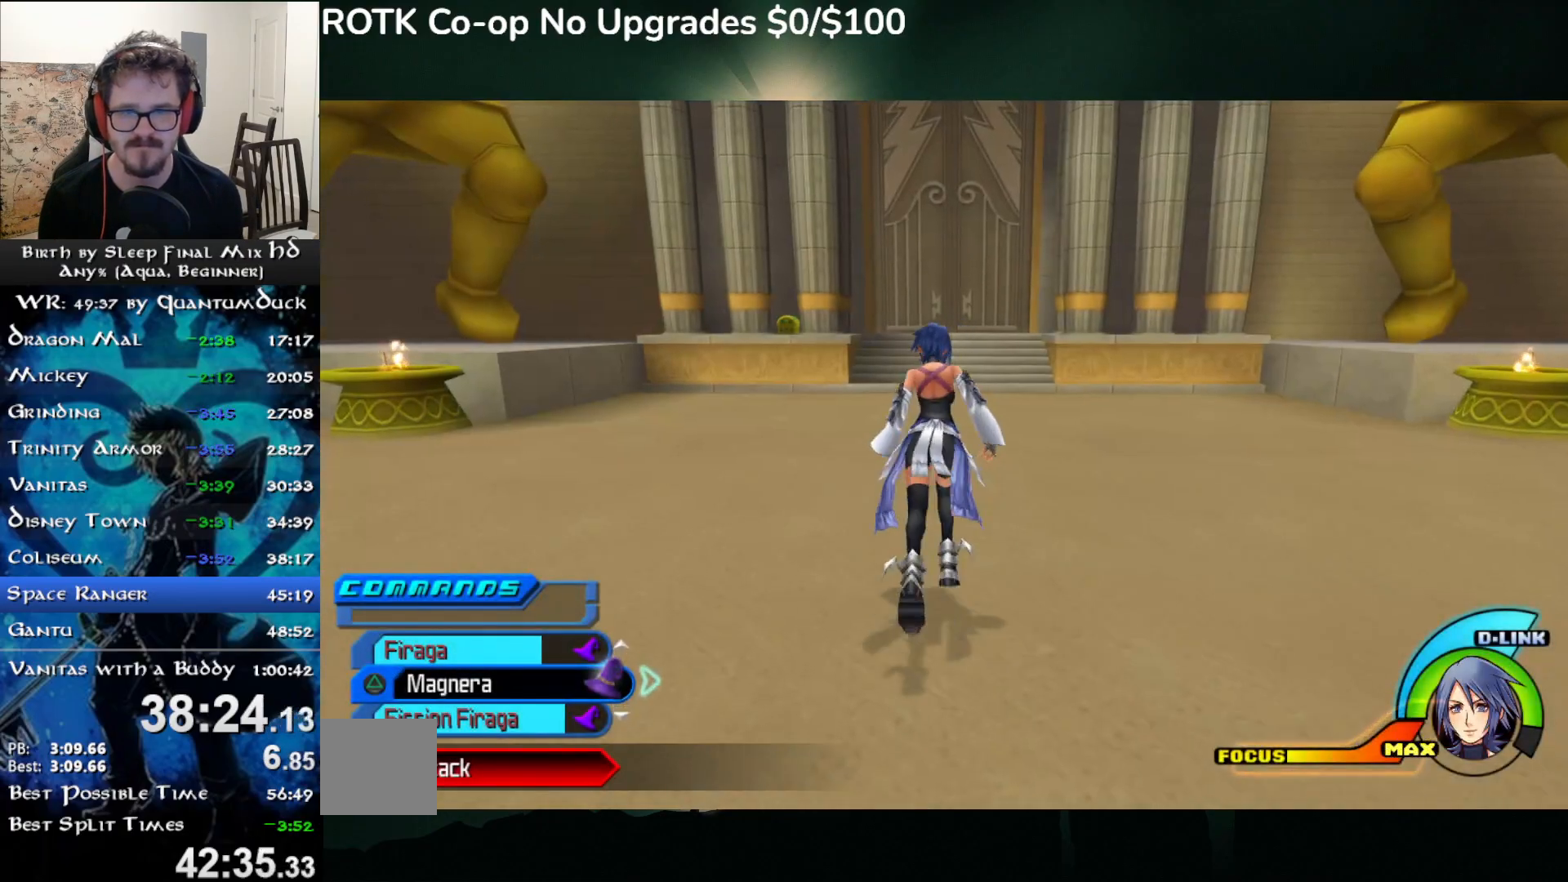
{"buttons": [], "left_stick": "right", "right_stick": "left", "events": [[117, "SQUARE", "down"], [133, "left_stick", "up-right"], [300, "SQUARE", "up"], [450, "left_stick", "right"]]}
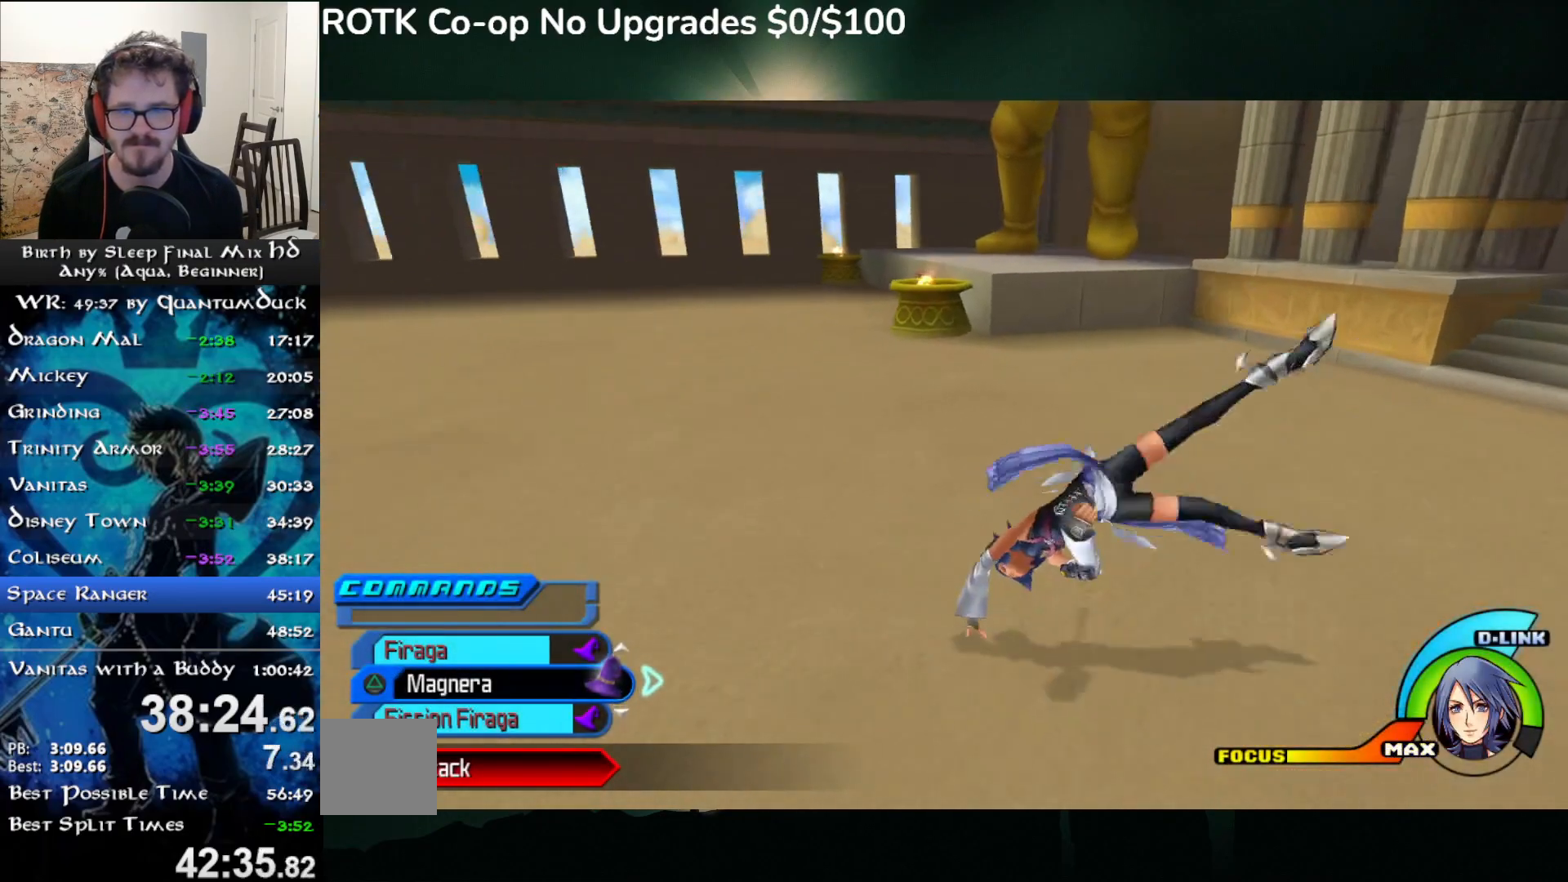
{"buttons": [], "left_stick": "down-right", "right_stick": "center", "events": [[150, "SQUARE", "down"], [283, "SQUARE", "up"], [333, "left_stick", "down-right"], [333, "right_stick", "center"]]}
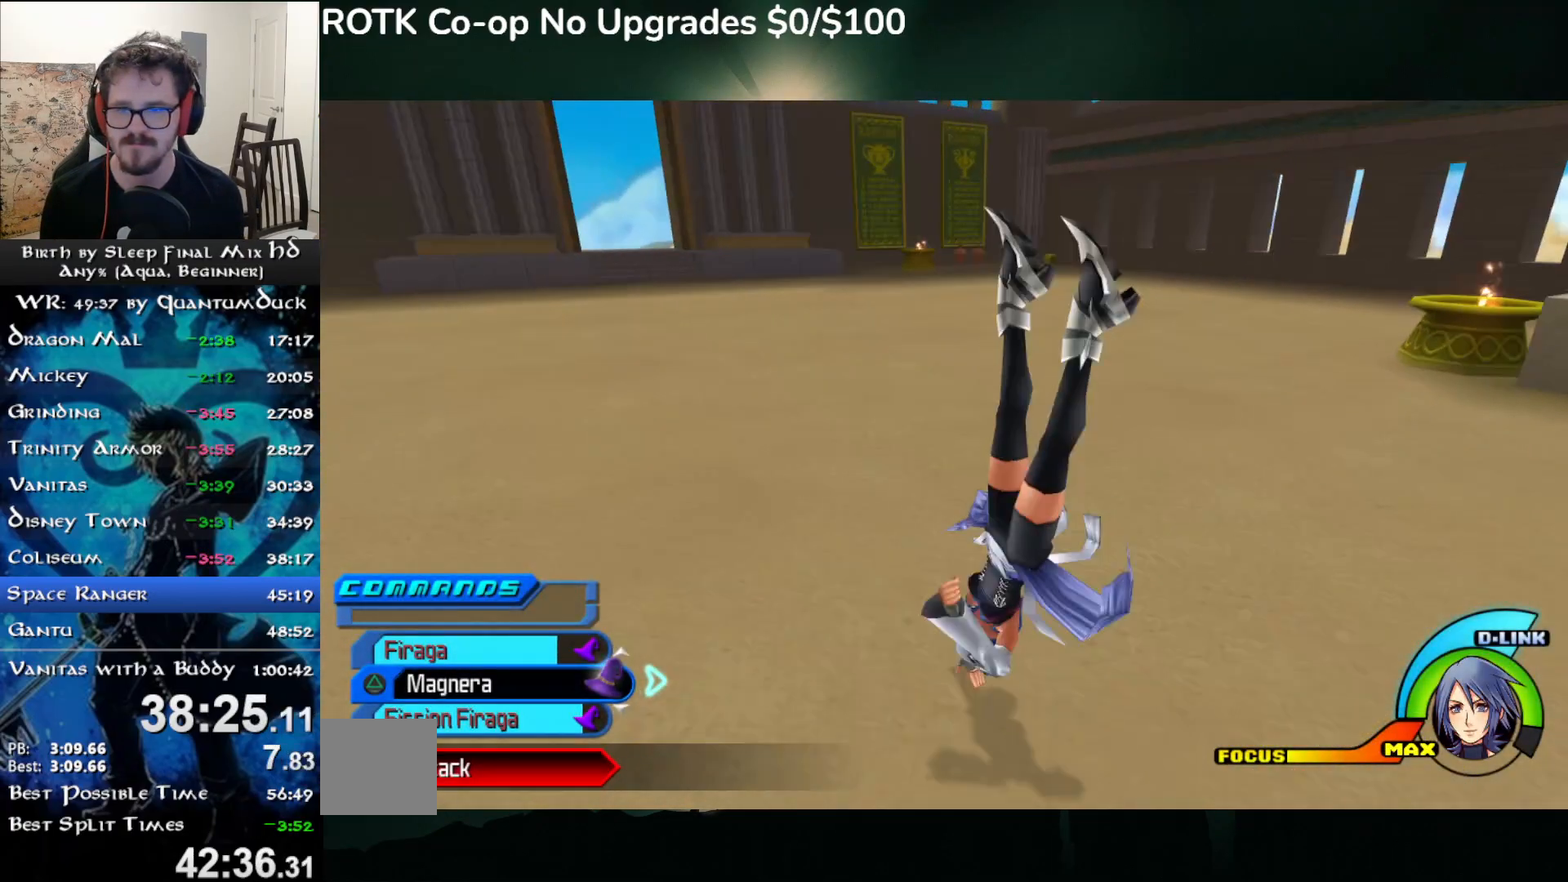
{"buttons": [], "left_stick": "down-right", "right_stick": "center", "events": [[167, "SQUARE", "down"], [267, "SQUARE", "up"]]}
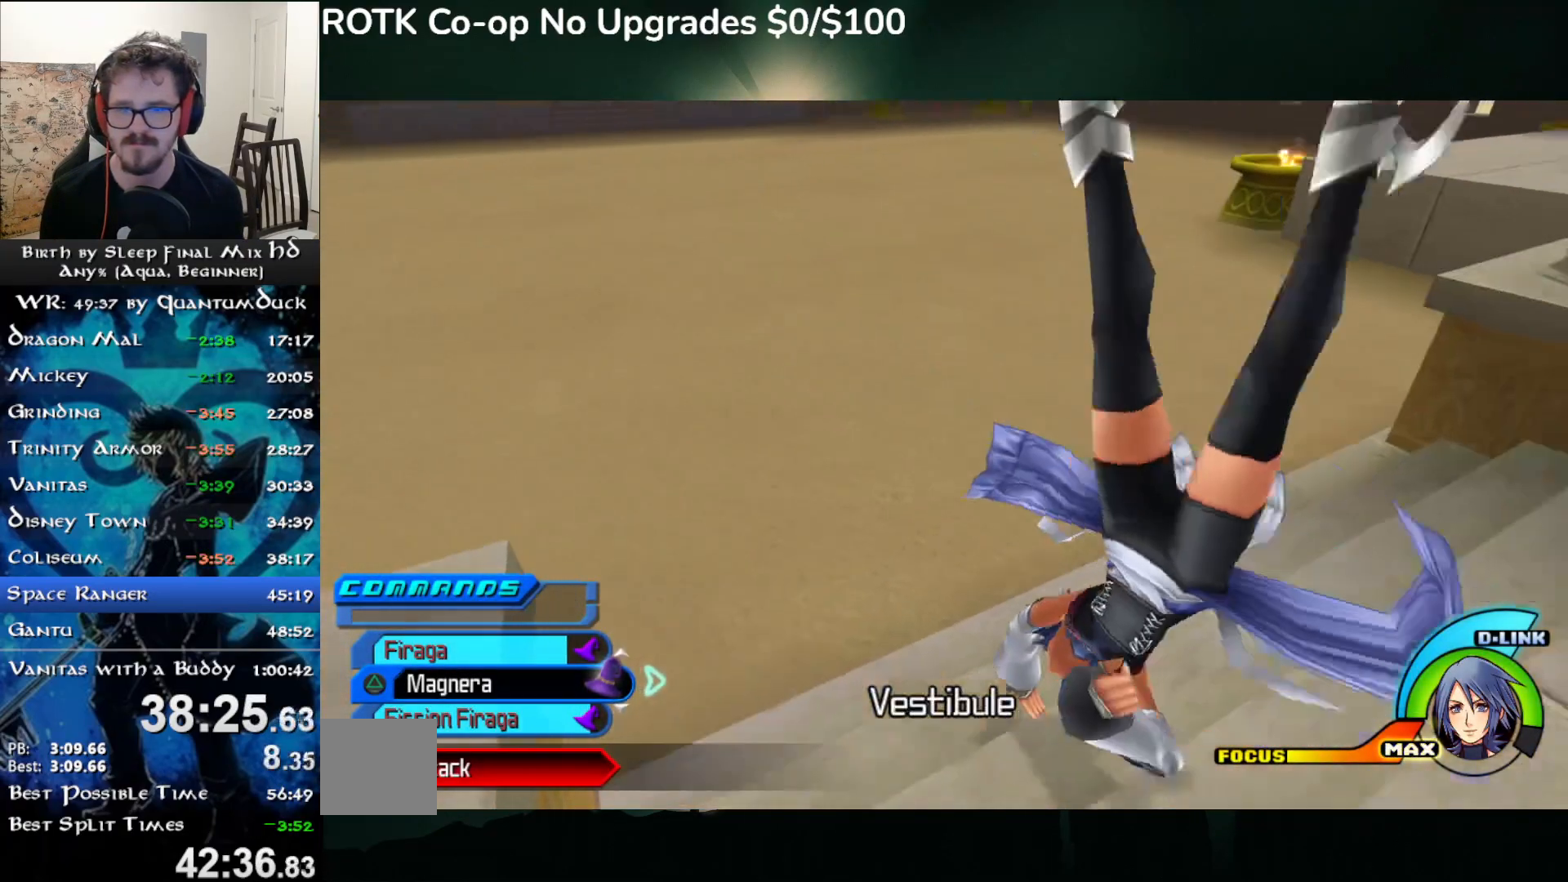
{"buttons": [], "left_stick": "center", "right_stick": "center", "events": [[450, "left_stick", "center"]]}
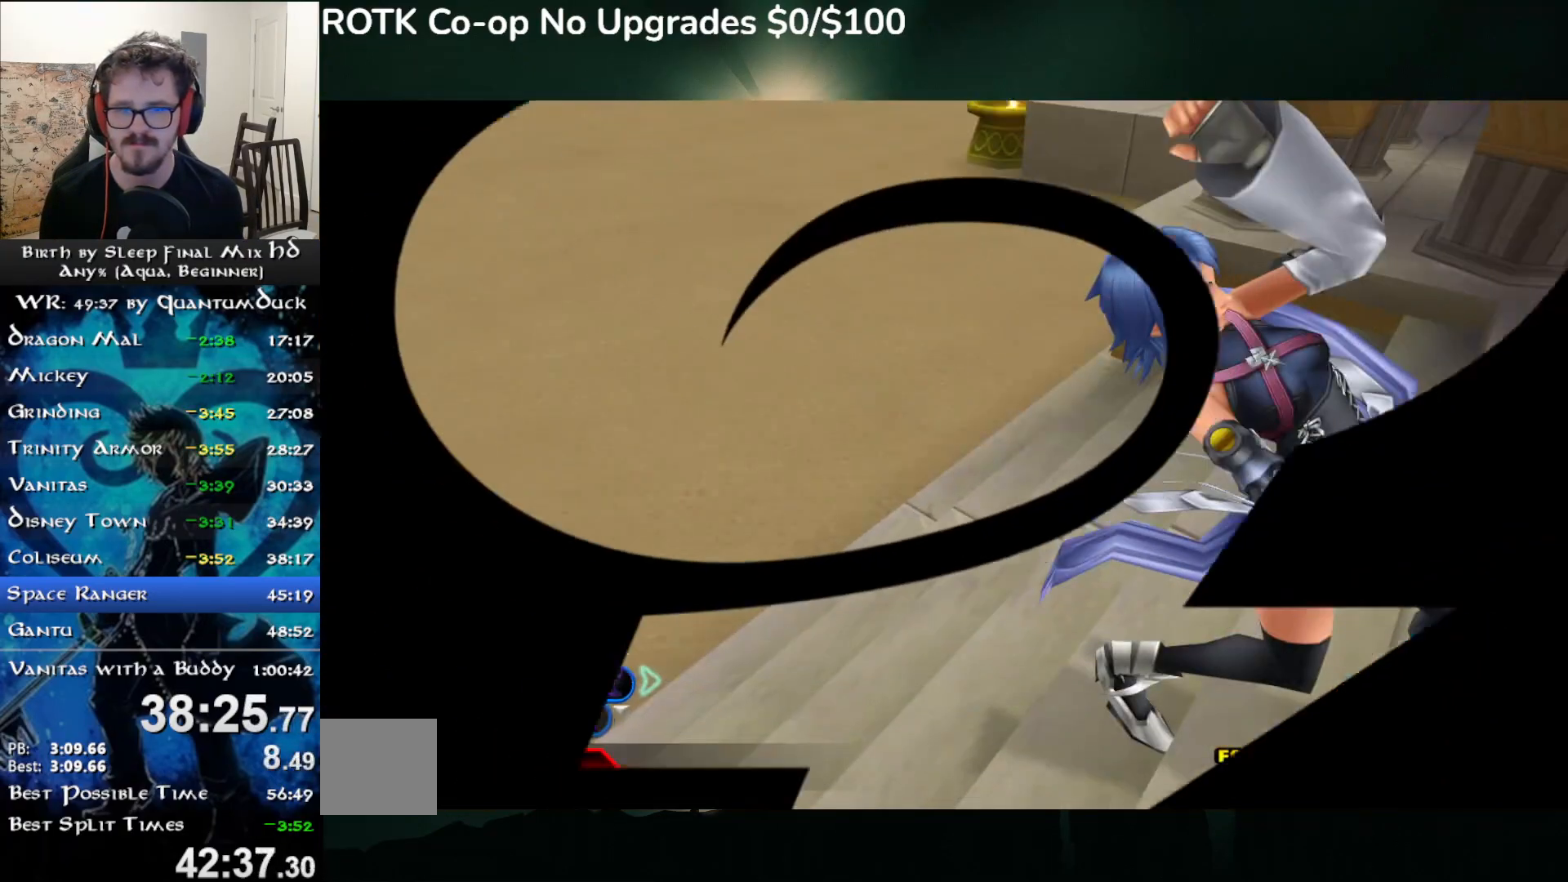
{"buttons": [], "left_stick": "center", "right_stick": "center", "events": []}
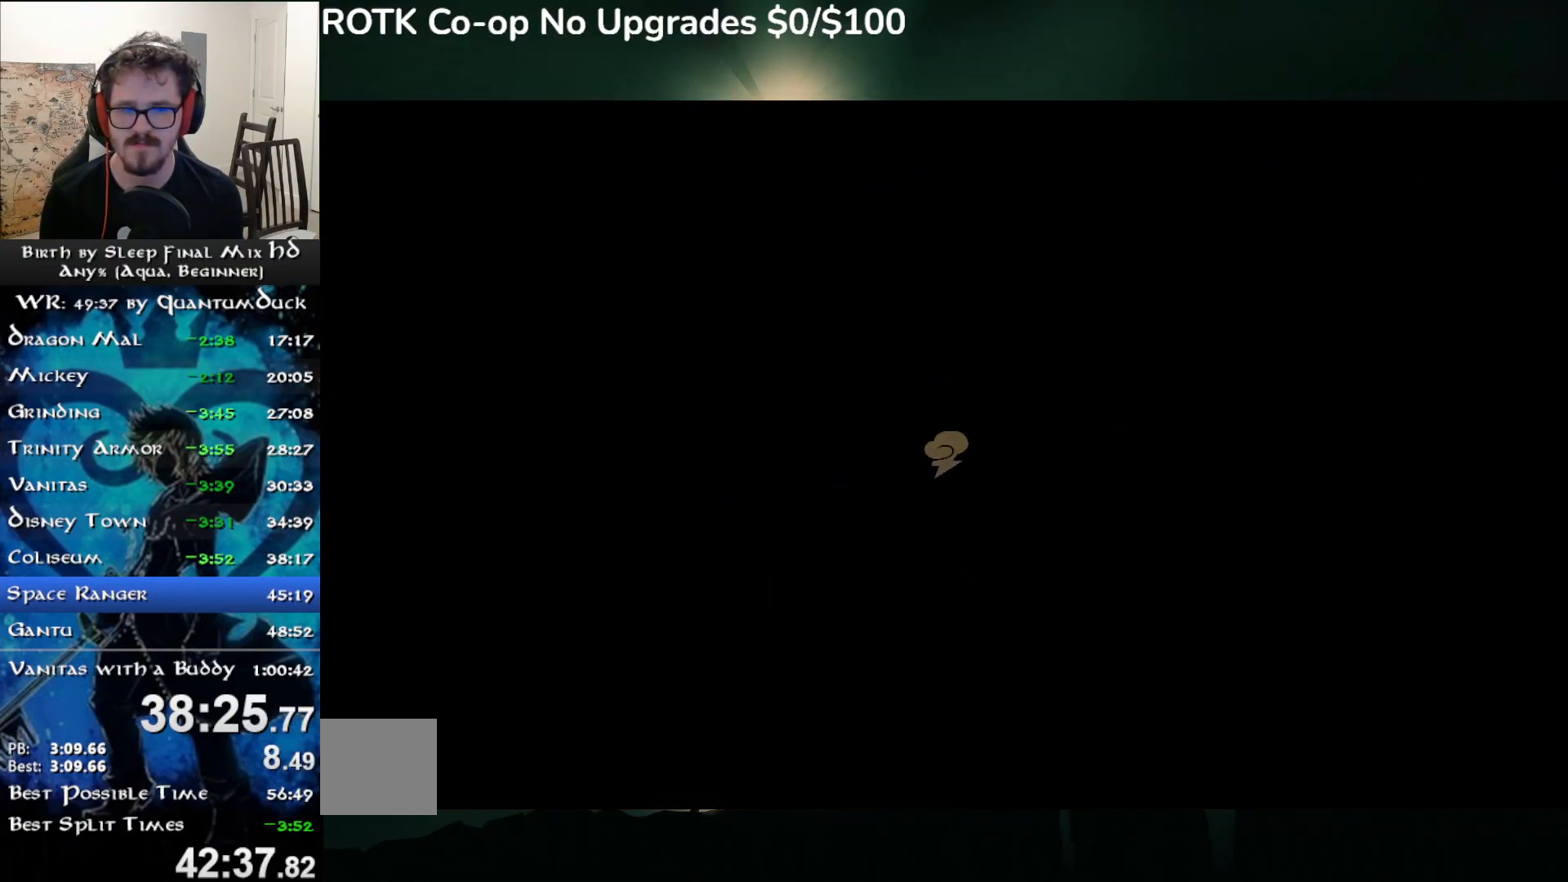
{"buttons": [], "left_stick": "center", "right_stick": "center", "events": []}
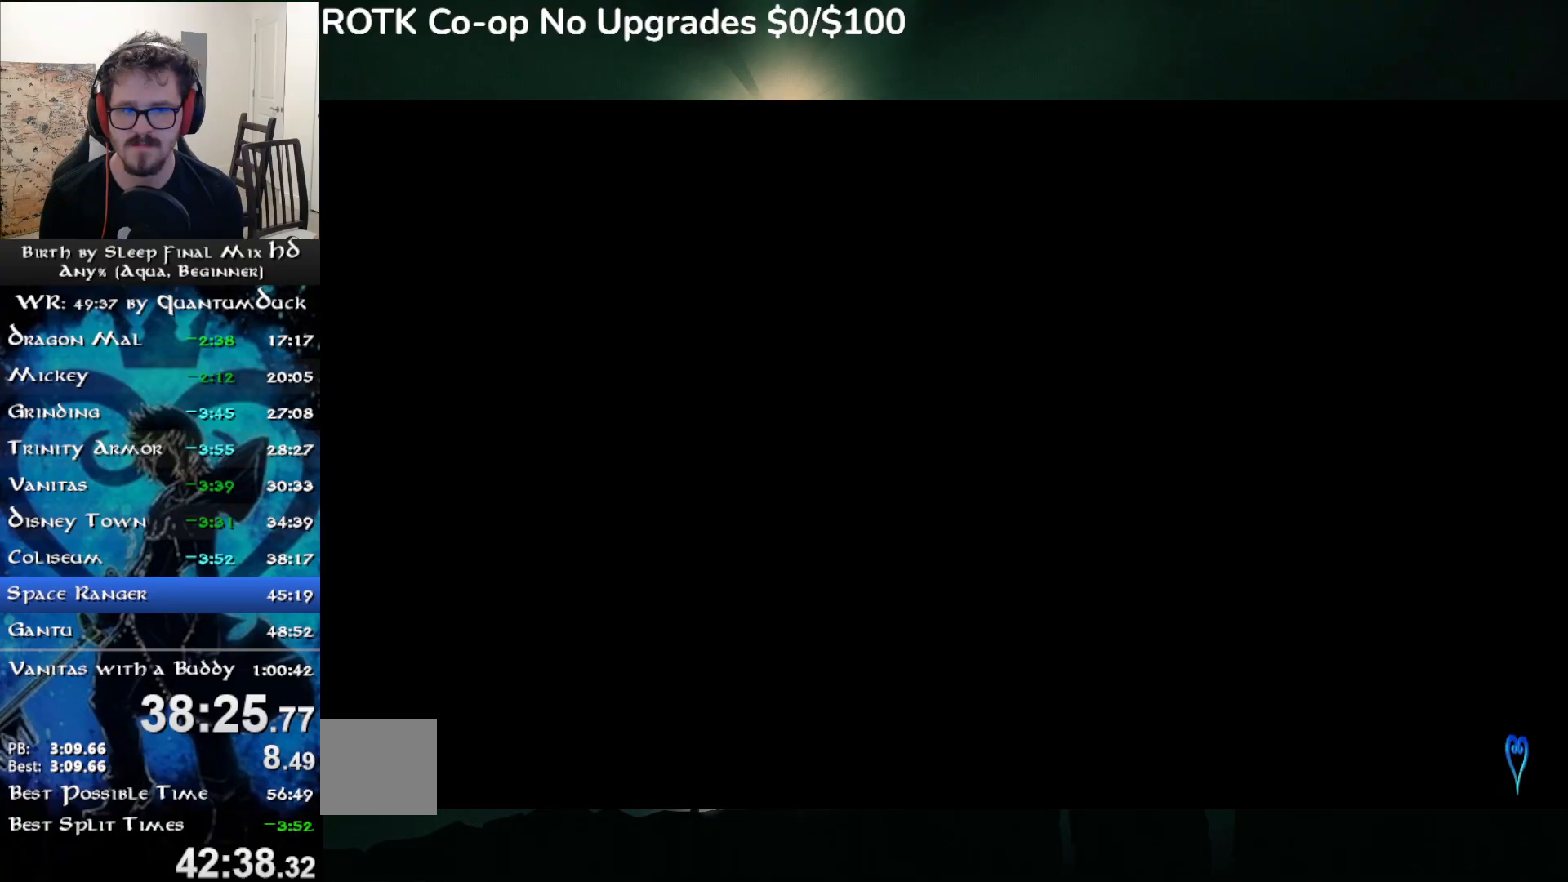
{"buttons": [], "left_stick": "center", "right_stick": "center", "events": []}
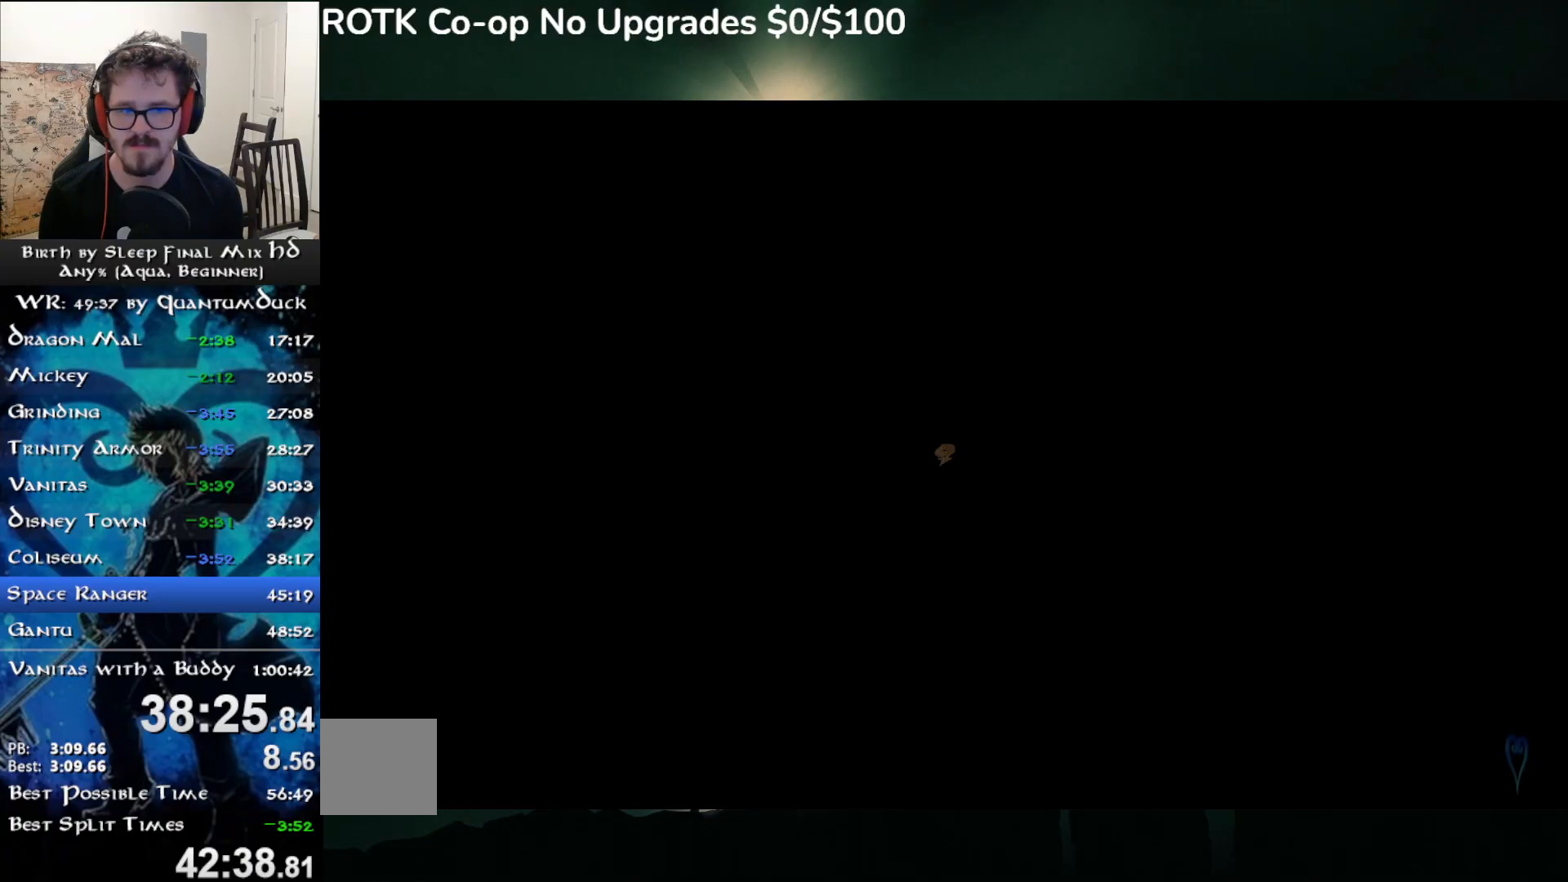
{"buttons": [], "left_stick": "center", "right_stick": "center", "events": []}
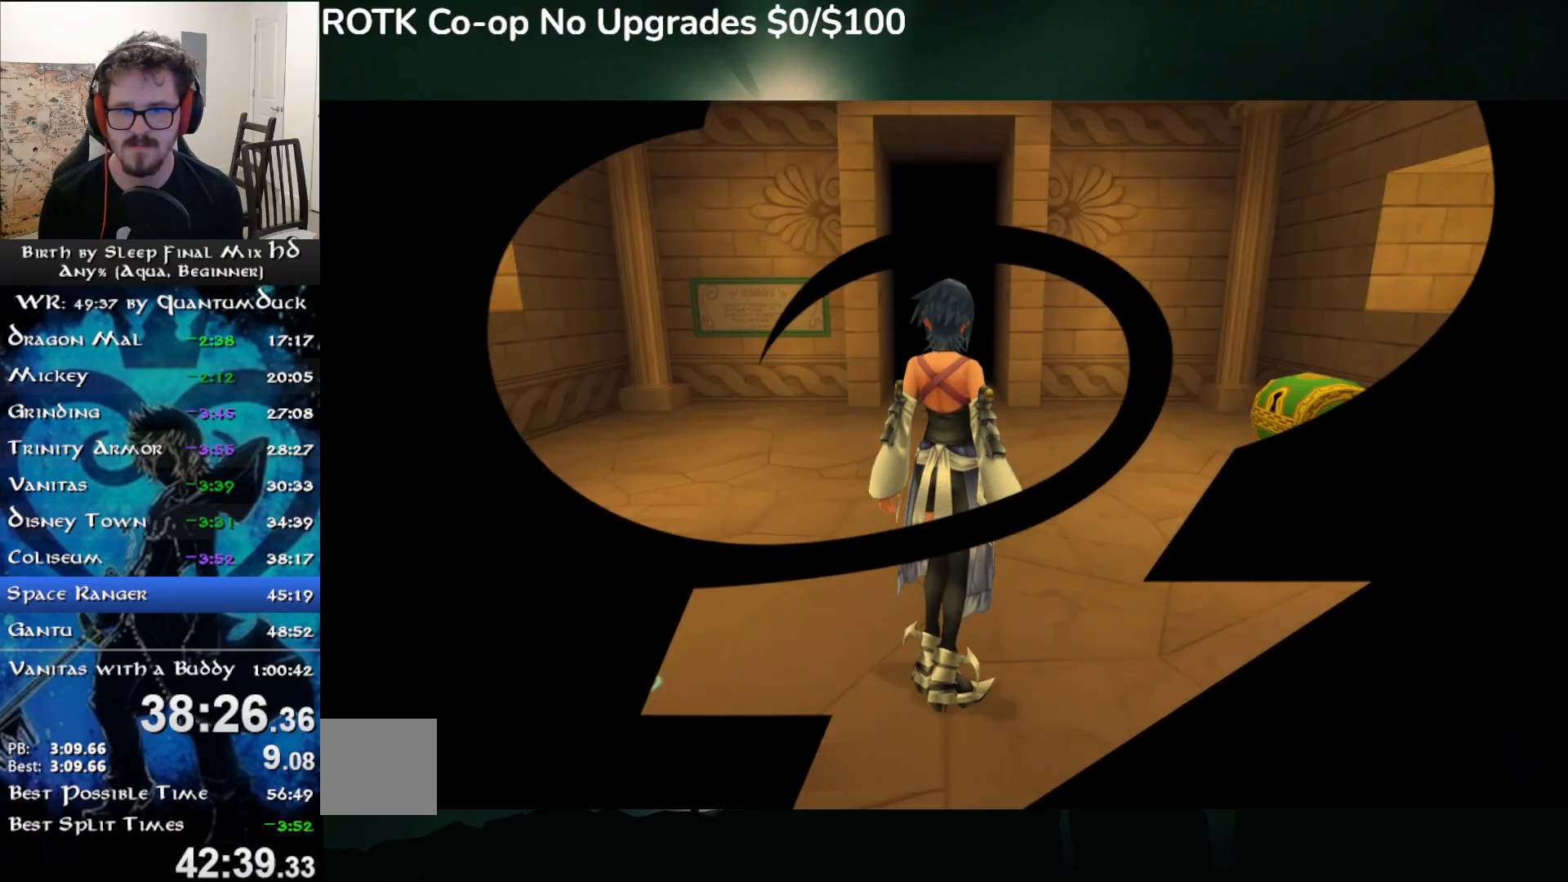
{"buttons": [], "left_stick": "left", "right_stick": "left", "events": [[300, "right_stick", "left"], [367, "left_stick", "left"]]}
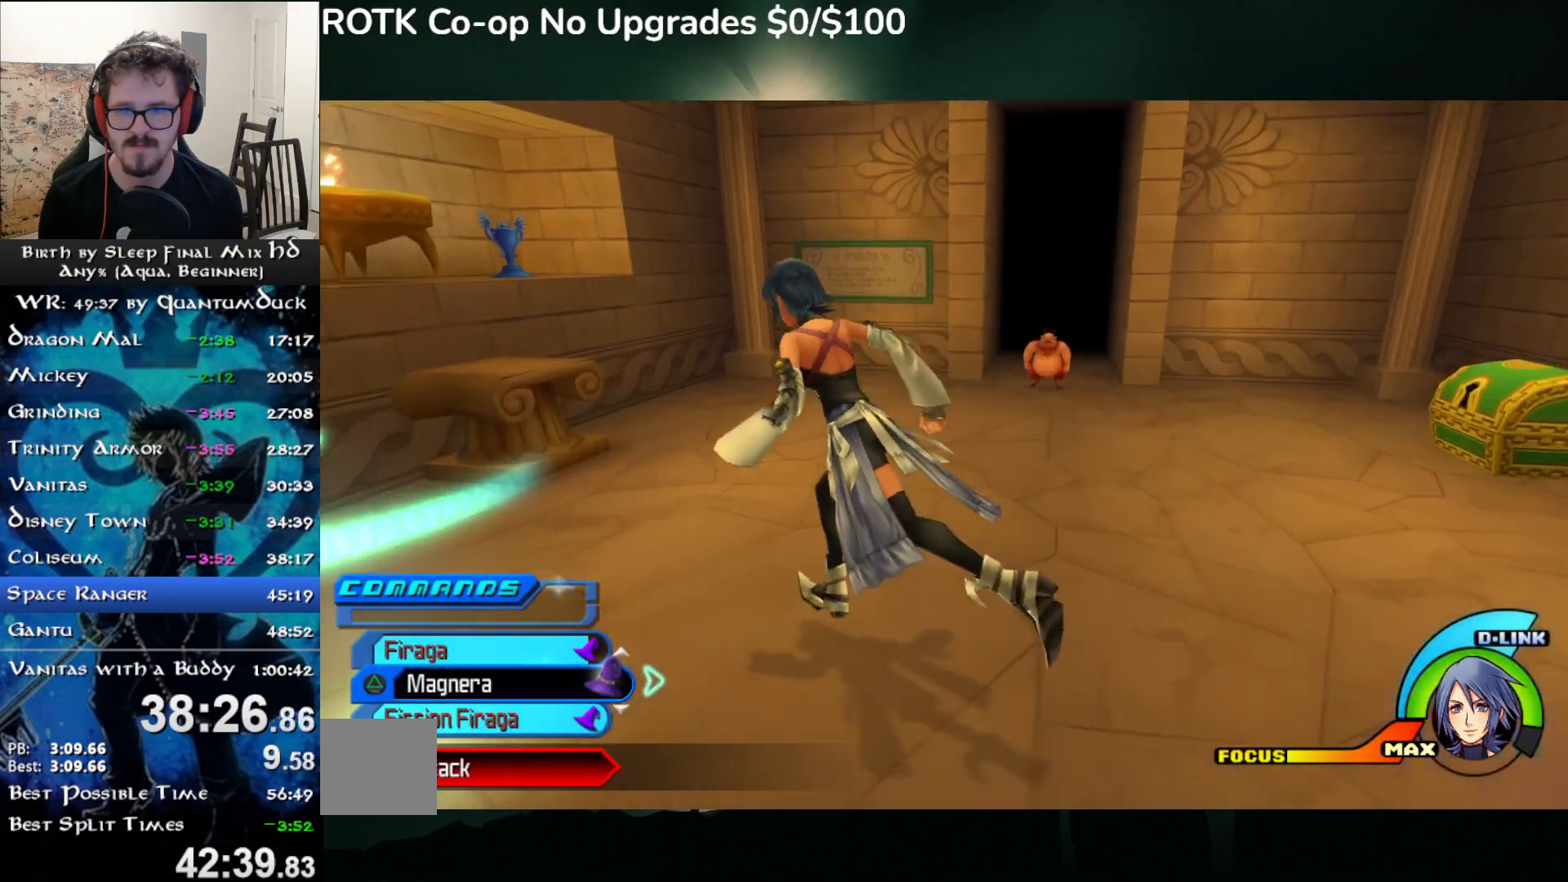
{"buttons": [], "left_stick": "center", "right_stick": "center", "events": [[400, "CIRCLE", "down"], [467, "left_stick", "center"], [483, "CIRCLE", "up"], [500, "right_stick", "center"]]}
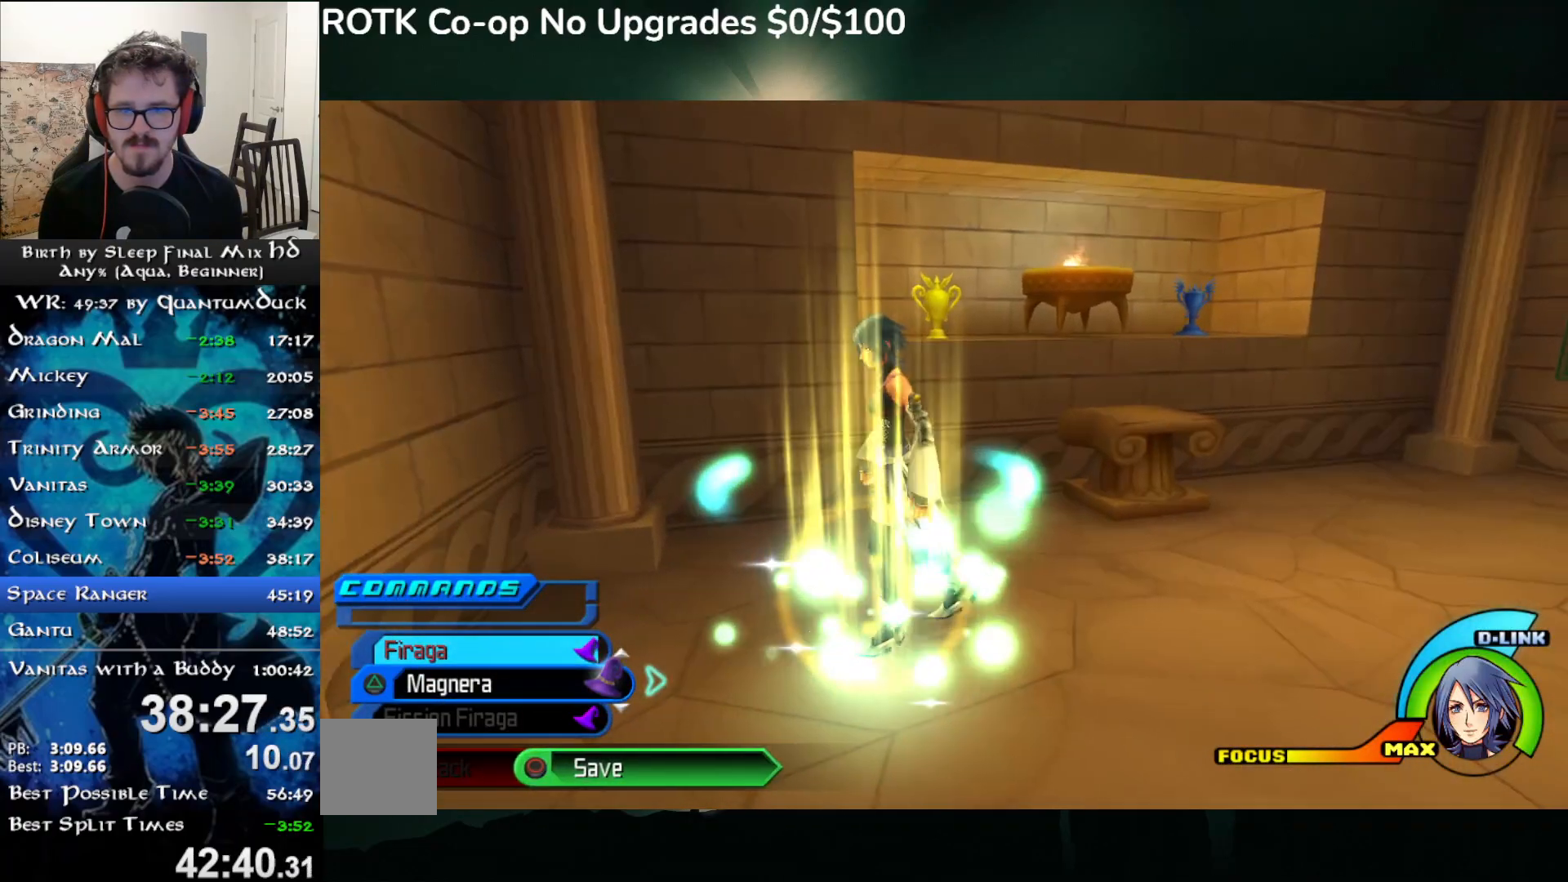
{"buttons": [], "left_stick": "center", "right_stick": "center", "events": []}
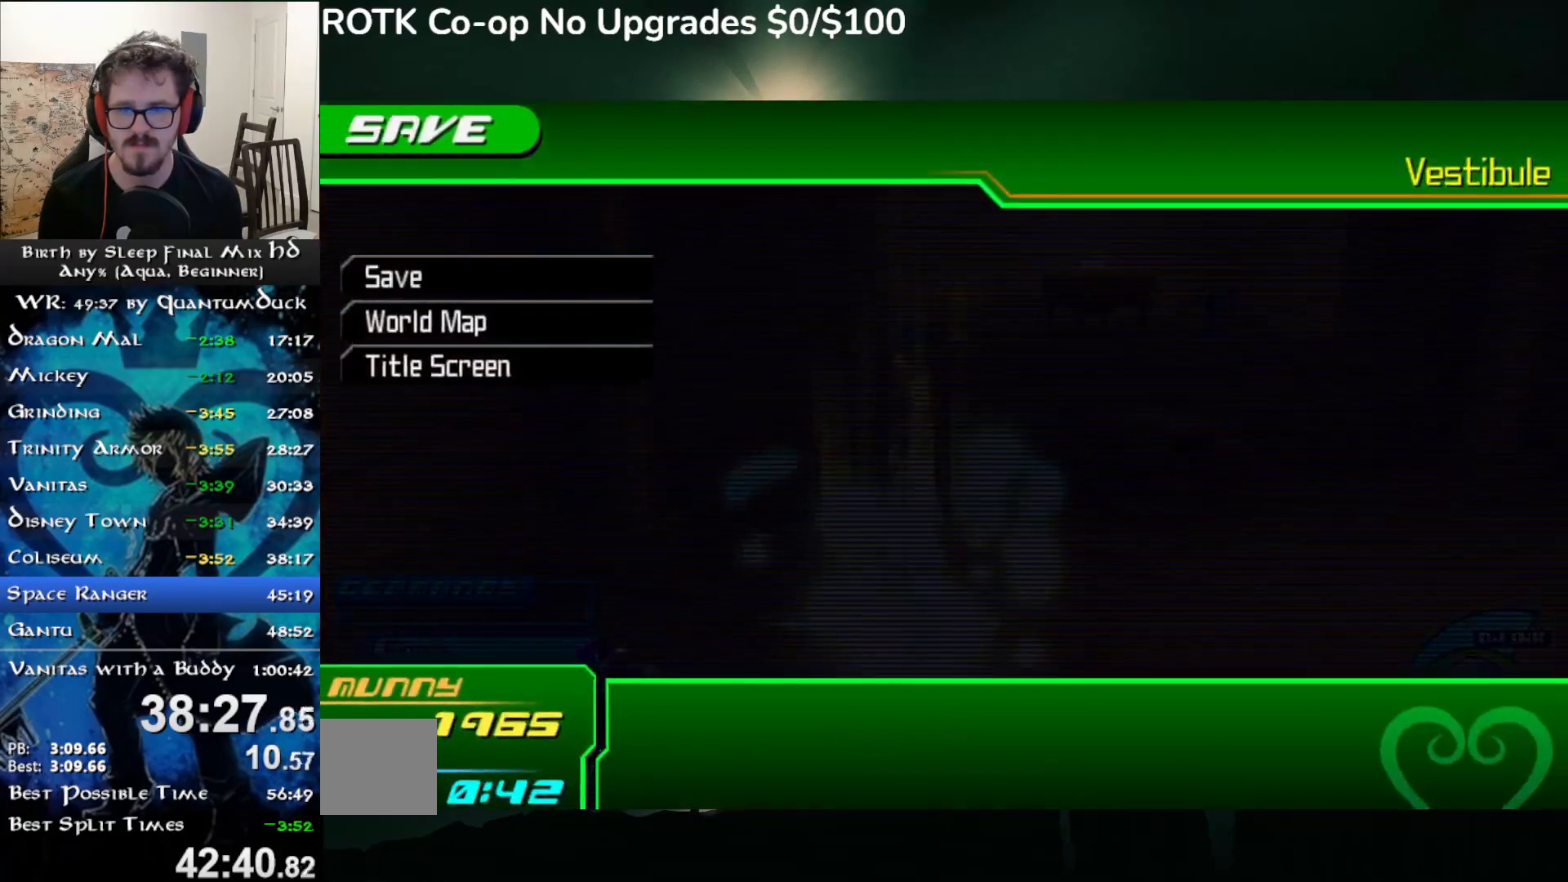
{"buttons": [], "left_stick": "center", "right_stick": "center", "events": [[183, "DPAD_DOWN", "down"], [217, "CIRCLE", "down"], [267, "DPAD_DOWN", "up"], [317, "CIRCLE", "up"]]}
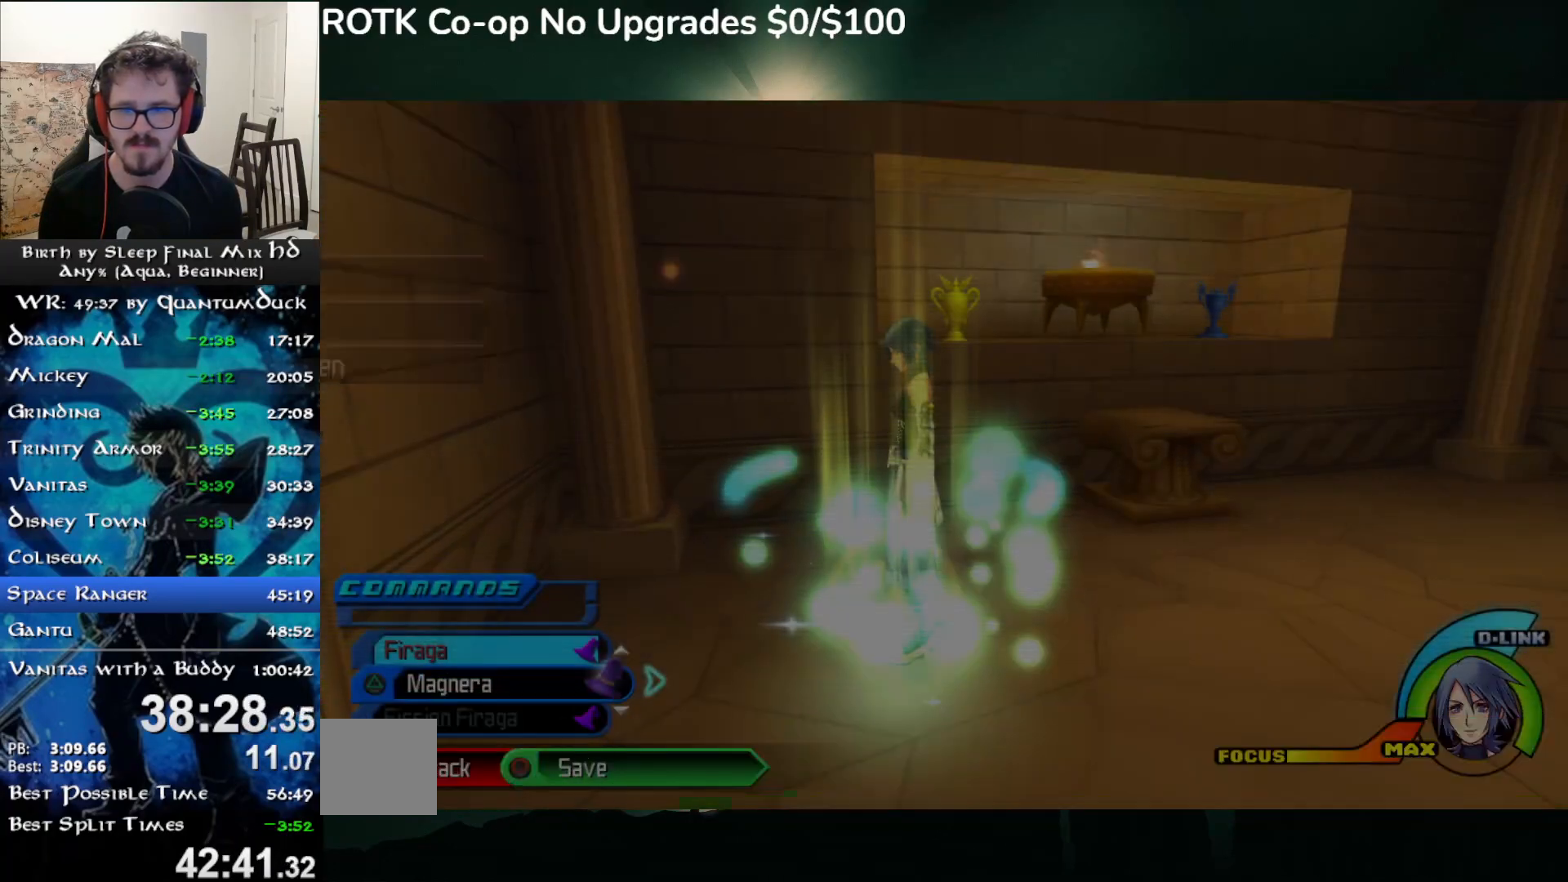
{"buttons": [], "left_stick": "center", "right_stick": "center", "events": []}
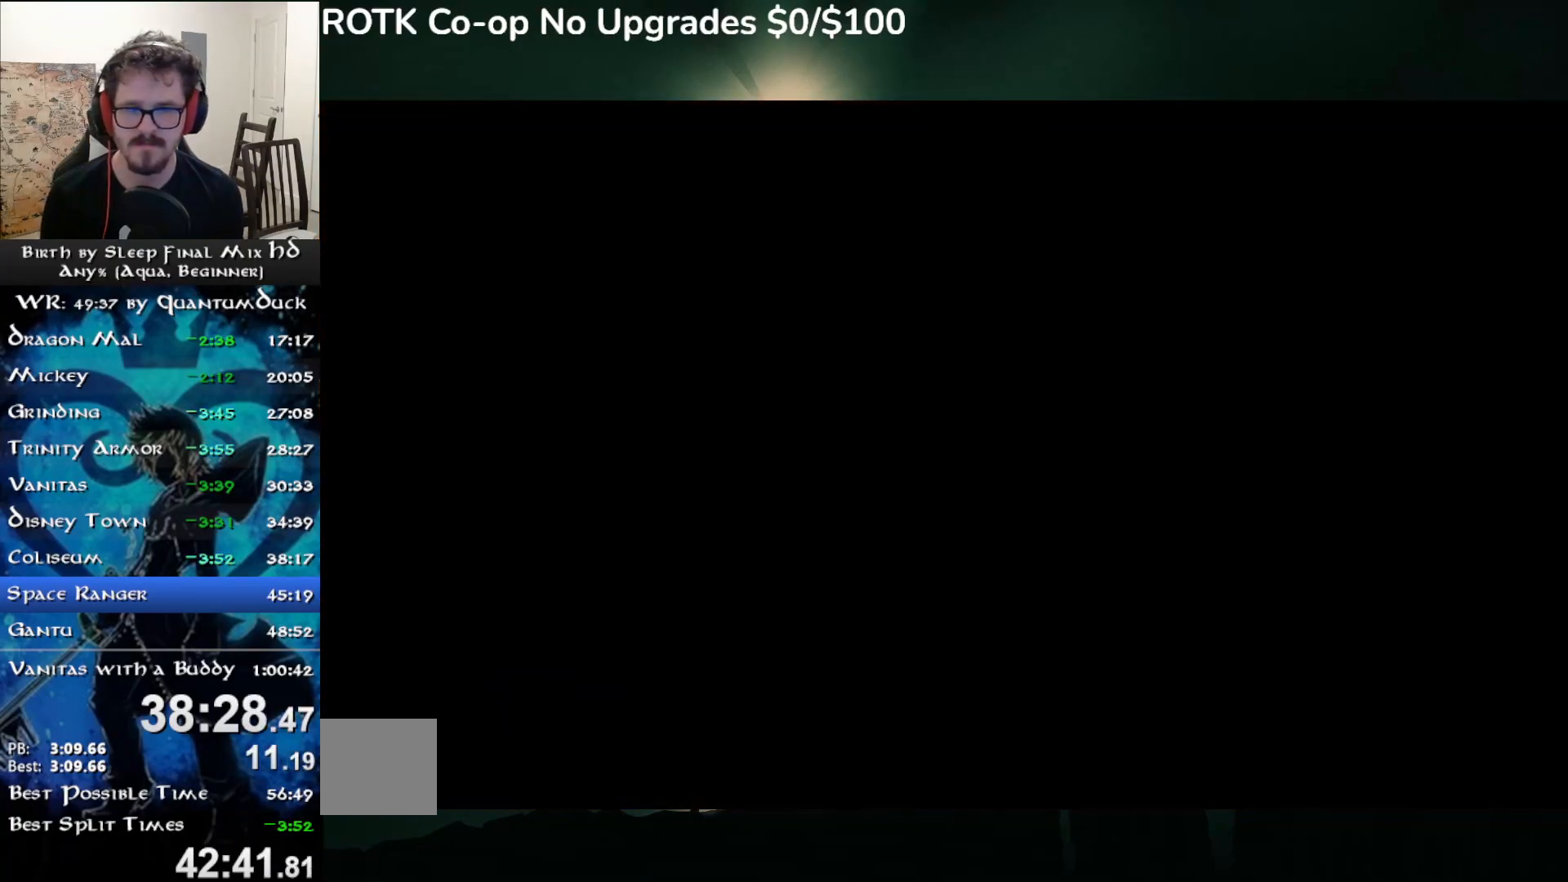
{"buttons": [], "left_stick": "center", "right_stick": "center", "events": []}
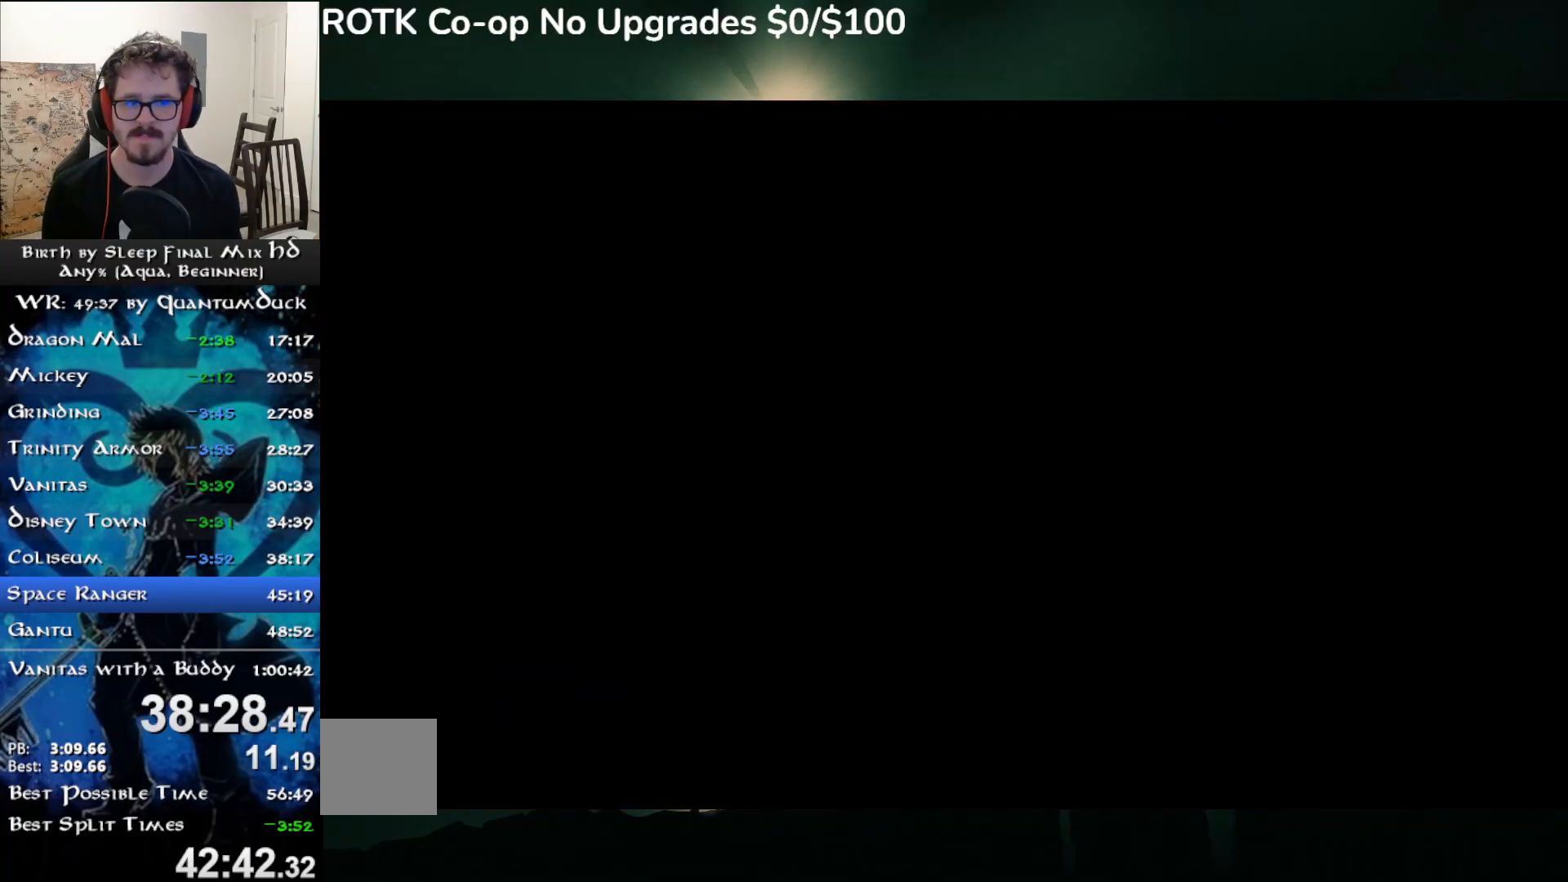
{"buttons": [], "left_stick": "center", "right_stick": "center", "events": []}
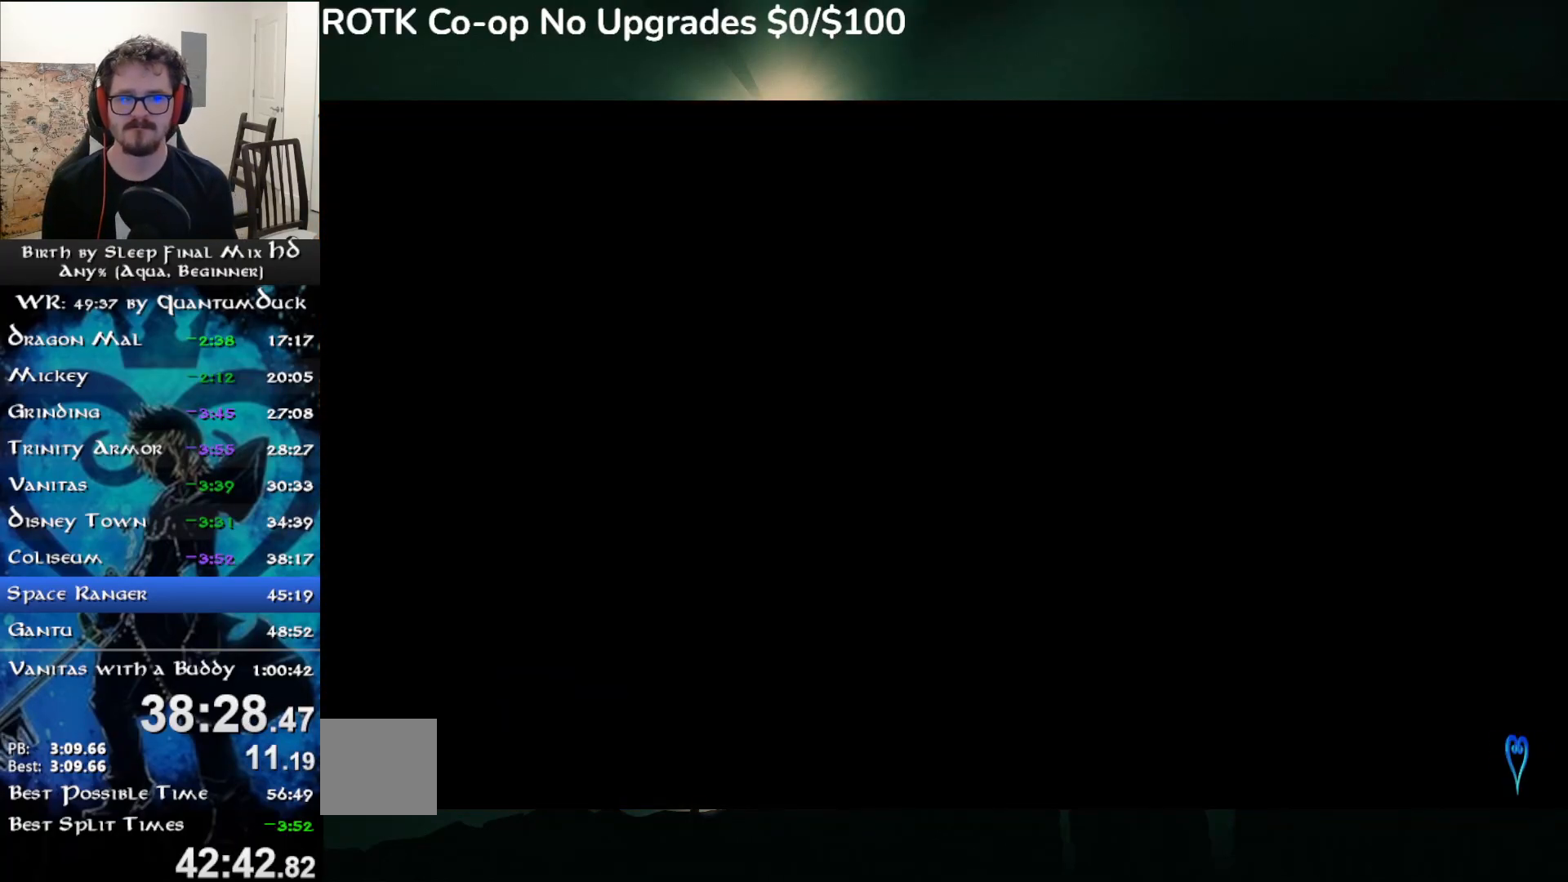
{"buttons": [], "left_stick": "center", "right_stick": "center", "events": []}
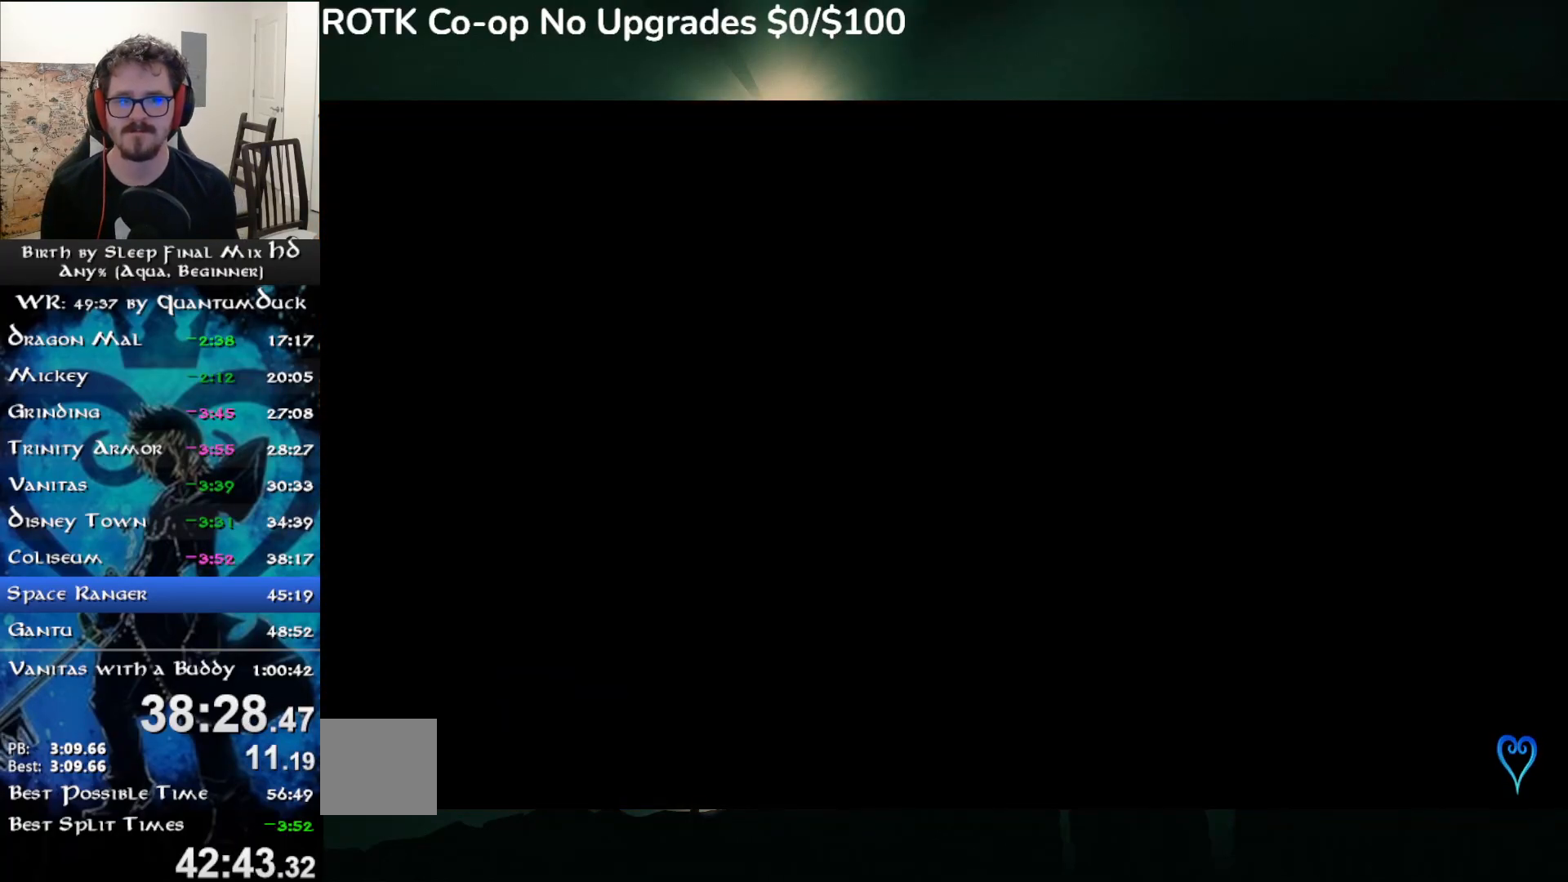
{"buttons": [], "left_stick": "center", "right_stick": "center", "events": []}
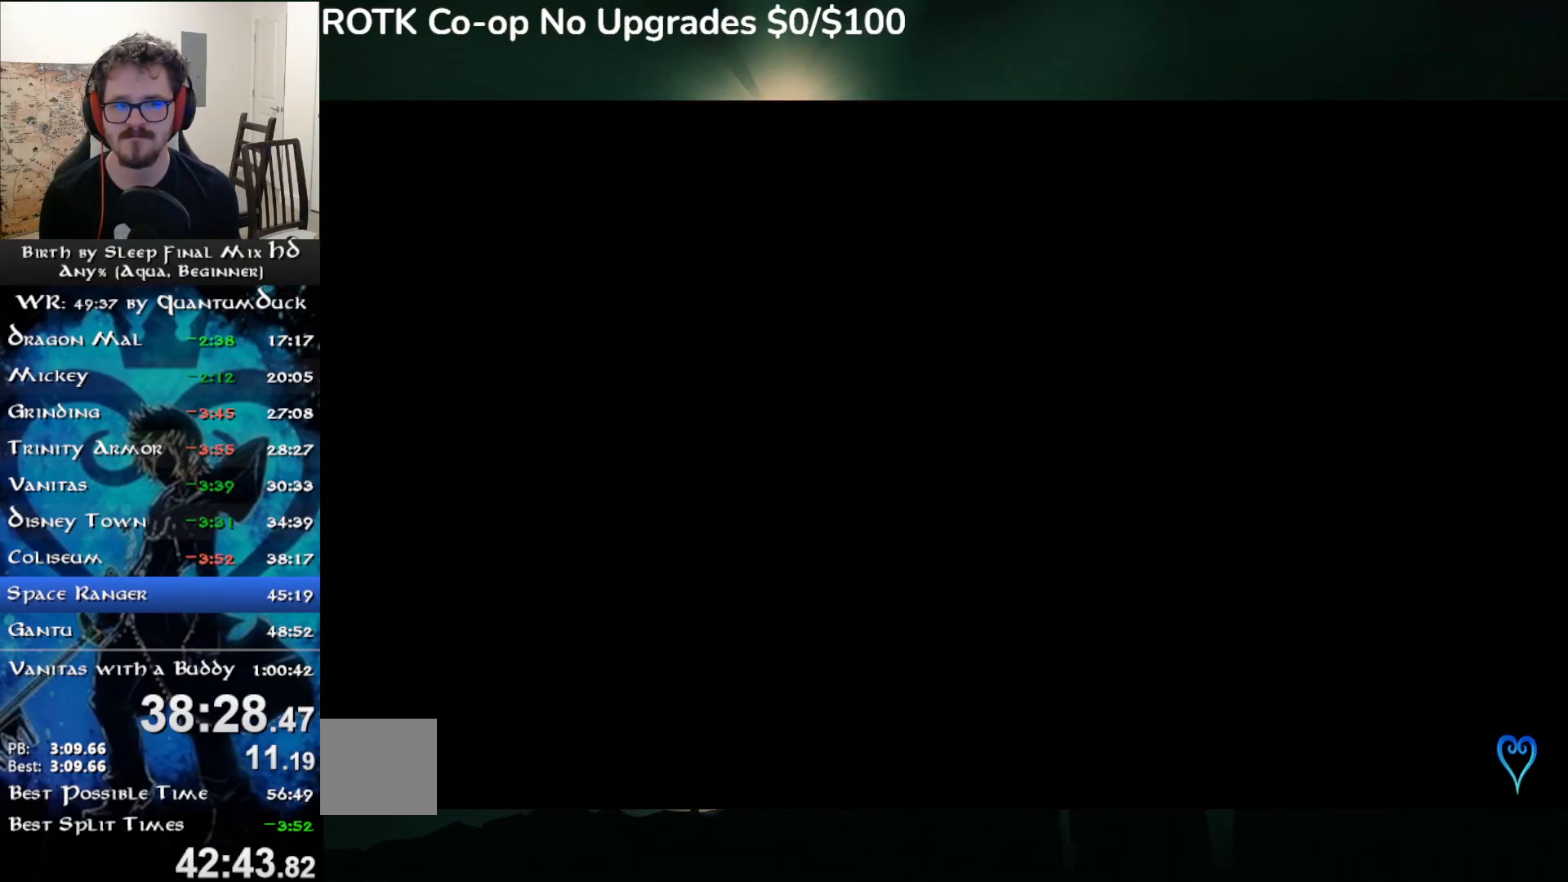
{"buttons": [], "left_stick": "center", "right_stick": "center", "events": []}
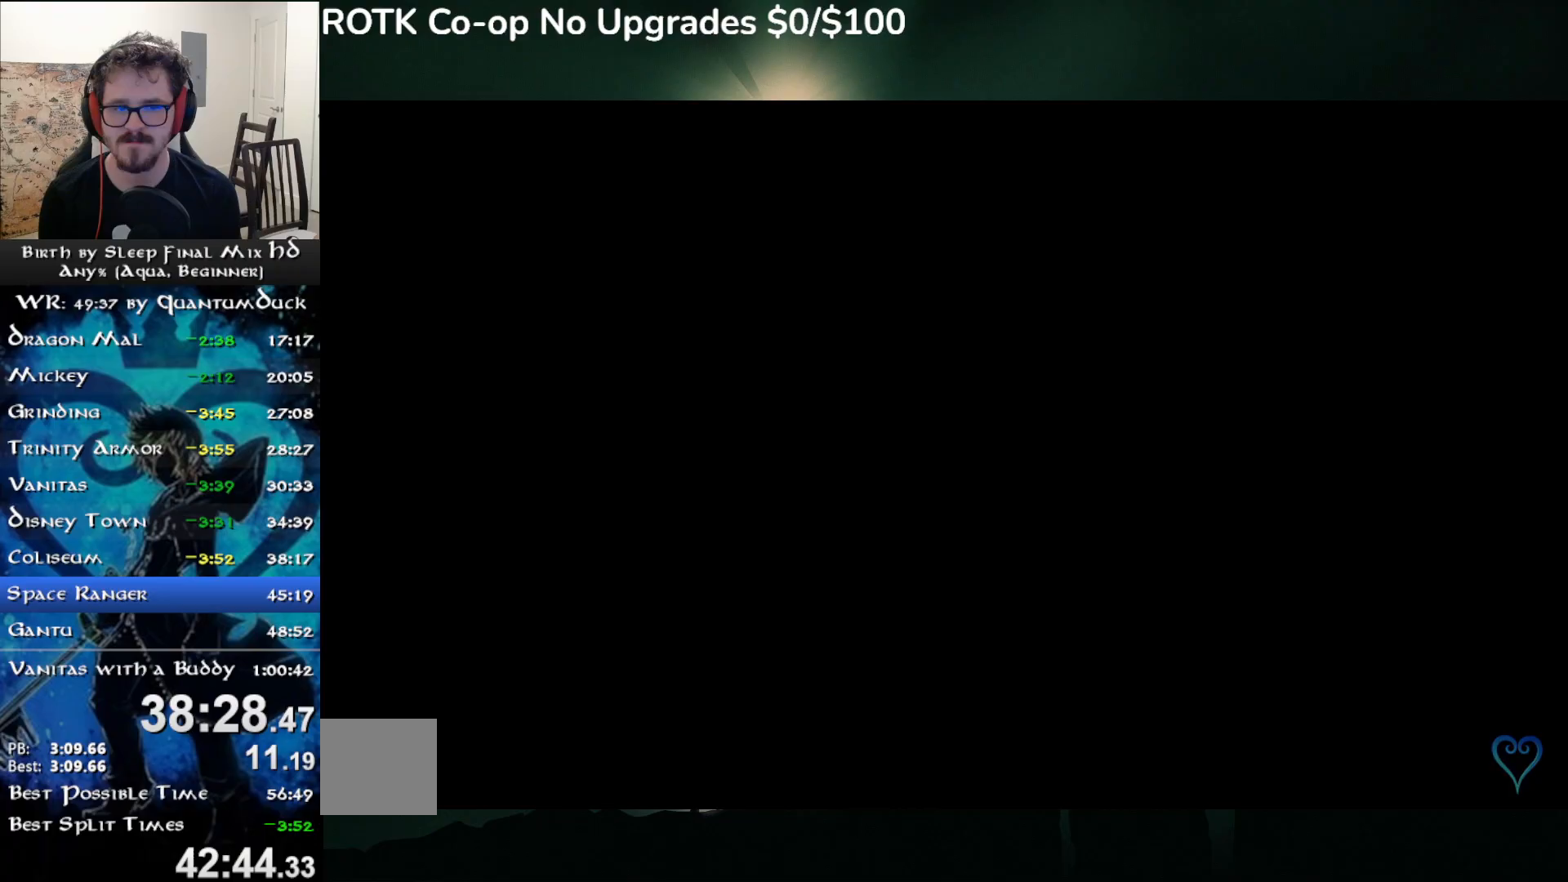
{"buttons": [], "left_stick": "down-right", "right_stick": "center", "events": [[350, "left_stick", "down-right"]]}
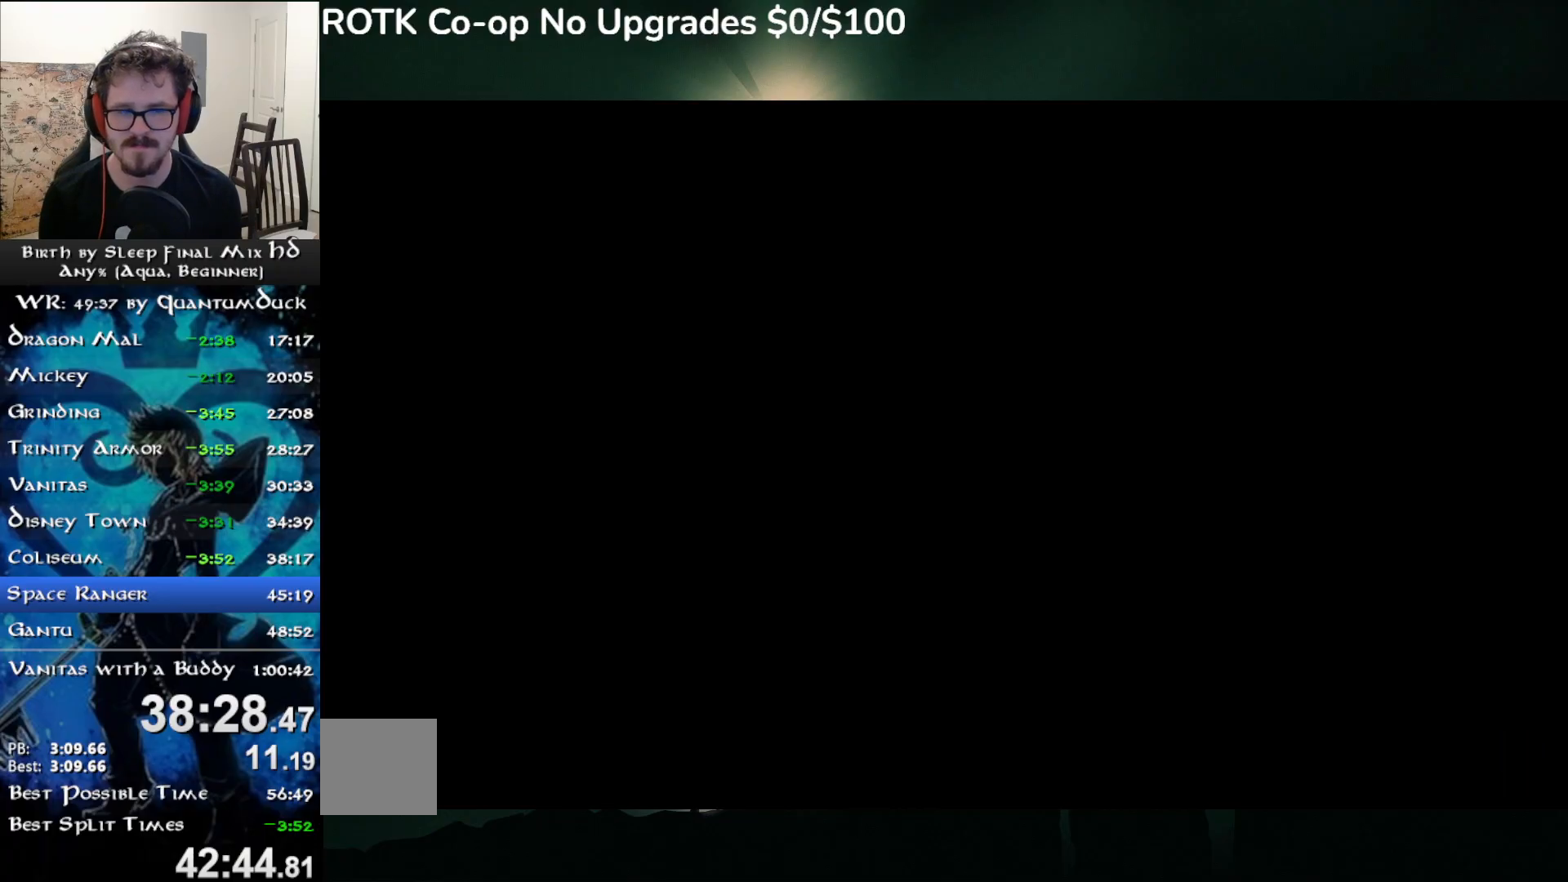
{"buttons": [], "left_stick": "down-right", "right_stick": "center", "events": [[133, "CIRCLE", "down"], [417, "CIRCLE", "up"]]}
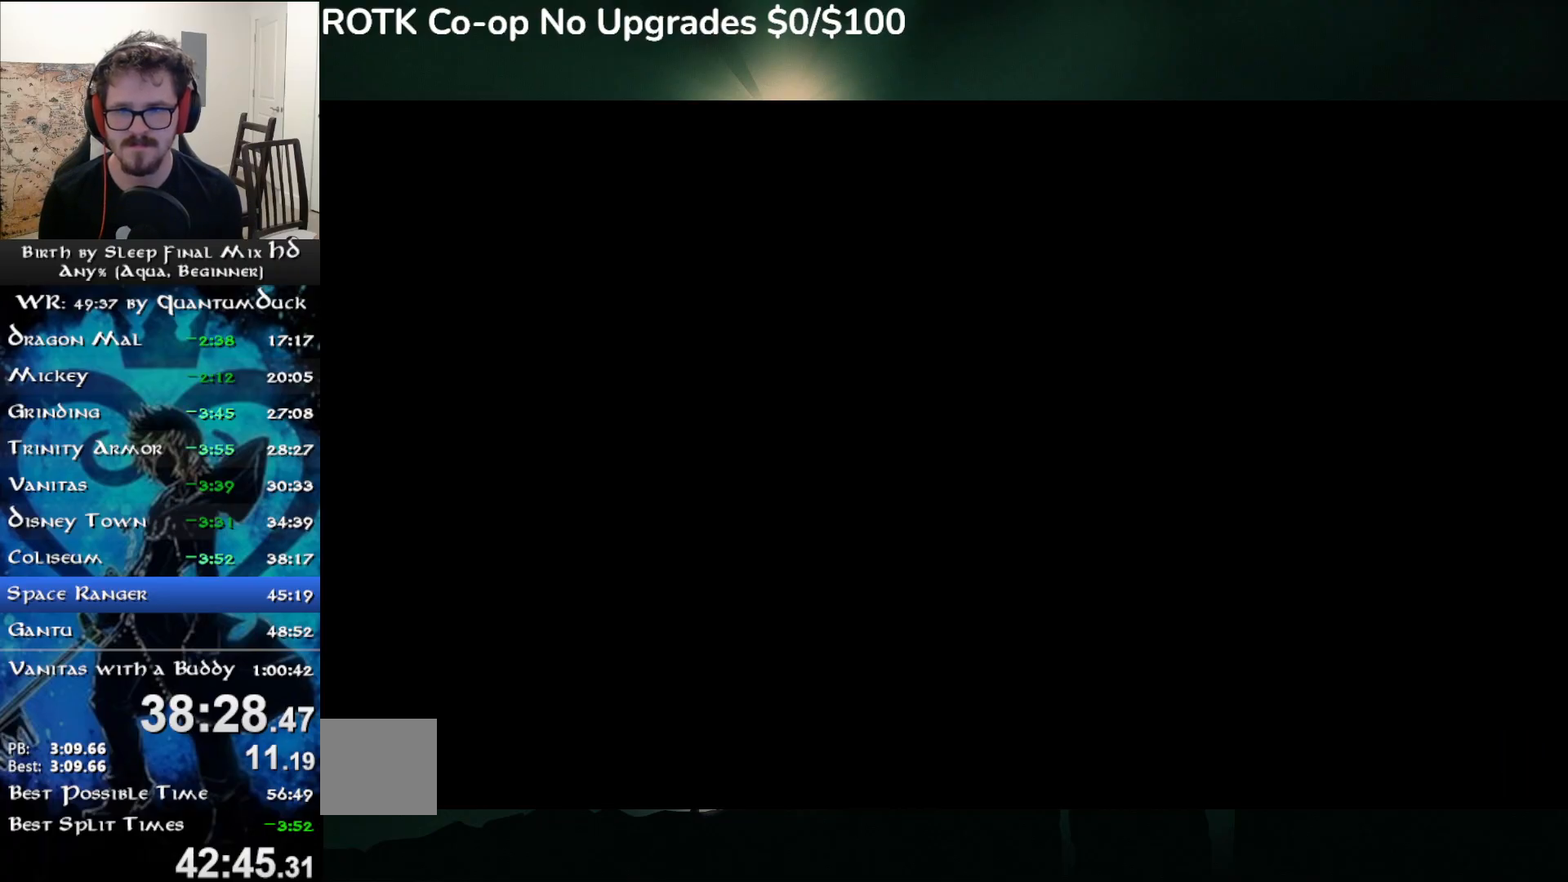
{"buttons": [], "left_stick": "down-right", "right_stick": "center", "events": []}